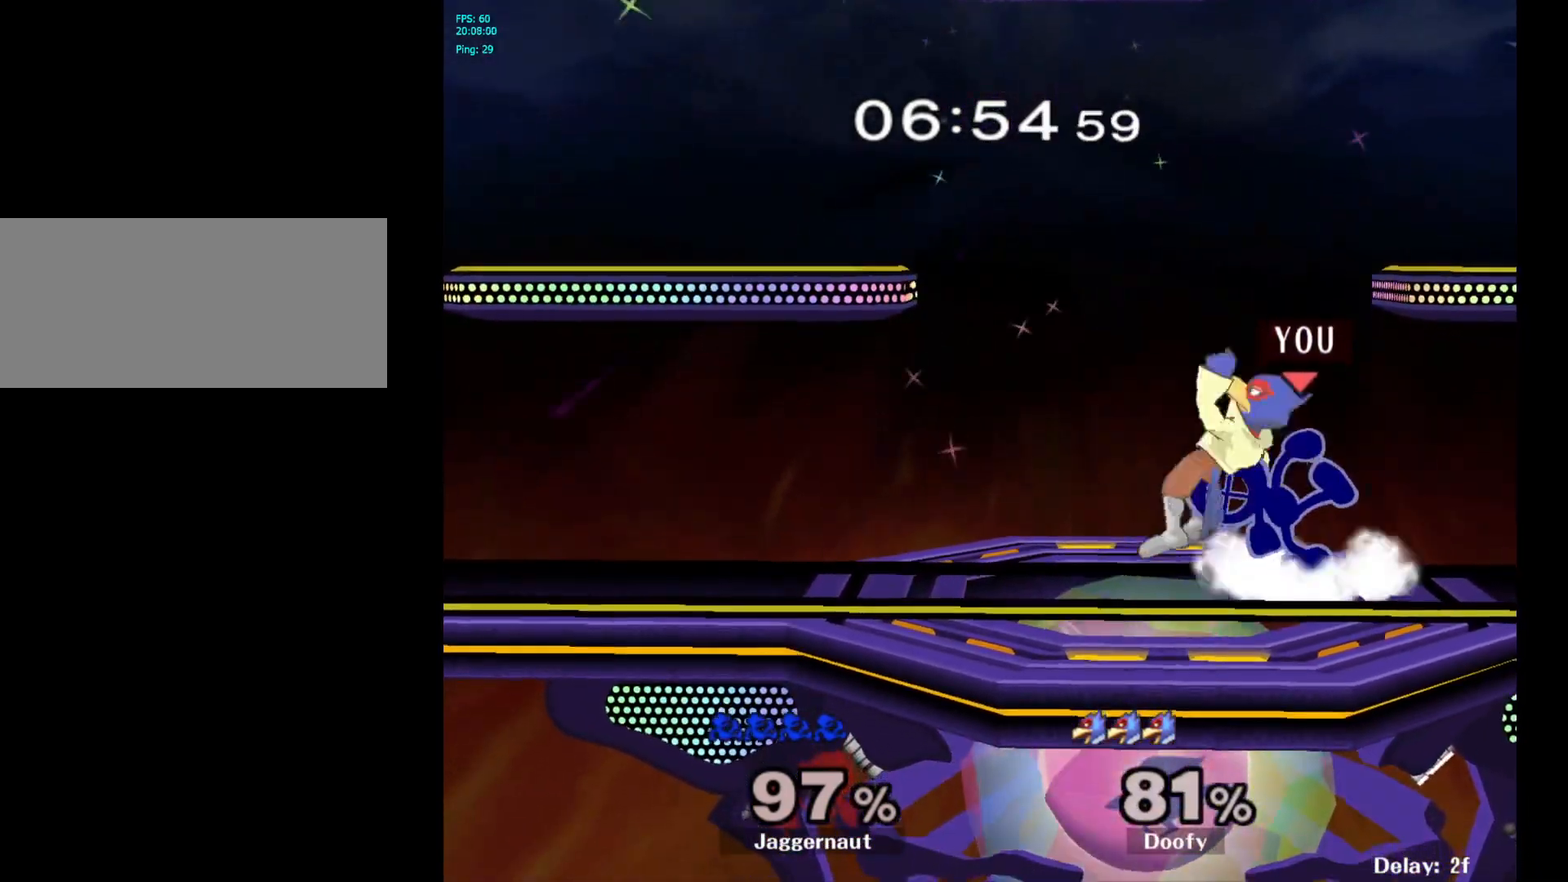
Gameplay with a controller (Nintendo layout); each line is a JSON object with the inputs held at the frame after it. "events" lists button and stick changes between this image and that frame as [ms after this image, input, new state], when the widget could be followed in between. Not read: L3 R3.
{"buttons": ["A"], "left_stick": "center", "right_stick": "center", "events": [[433, "A", "down"]]}
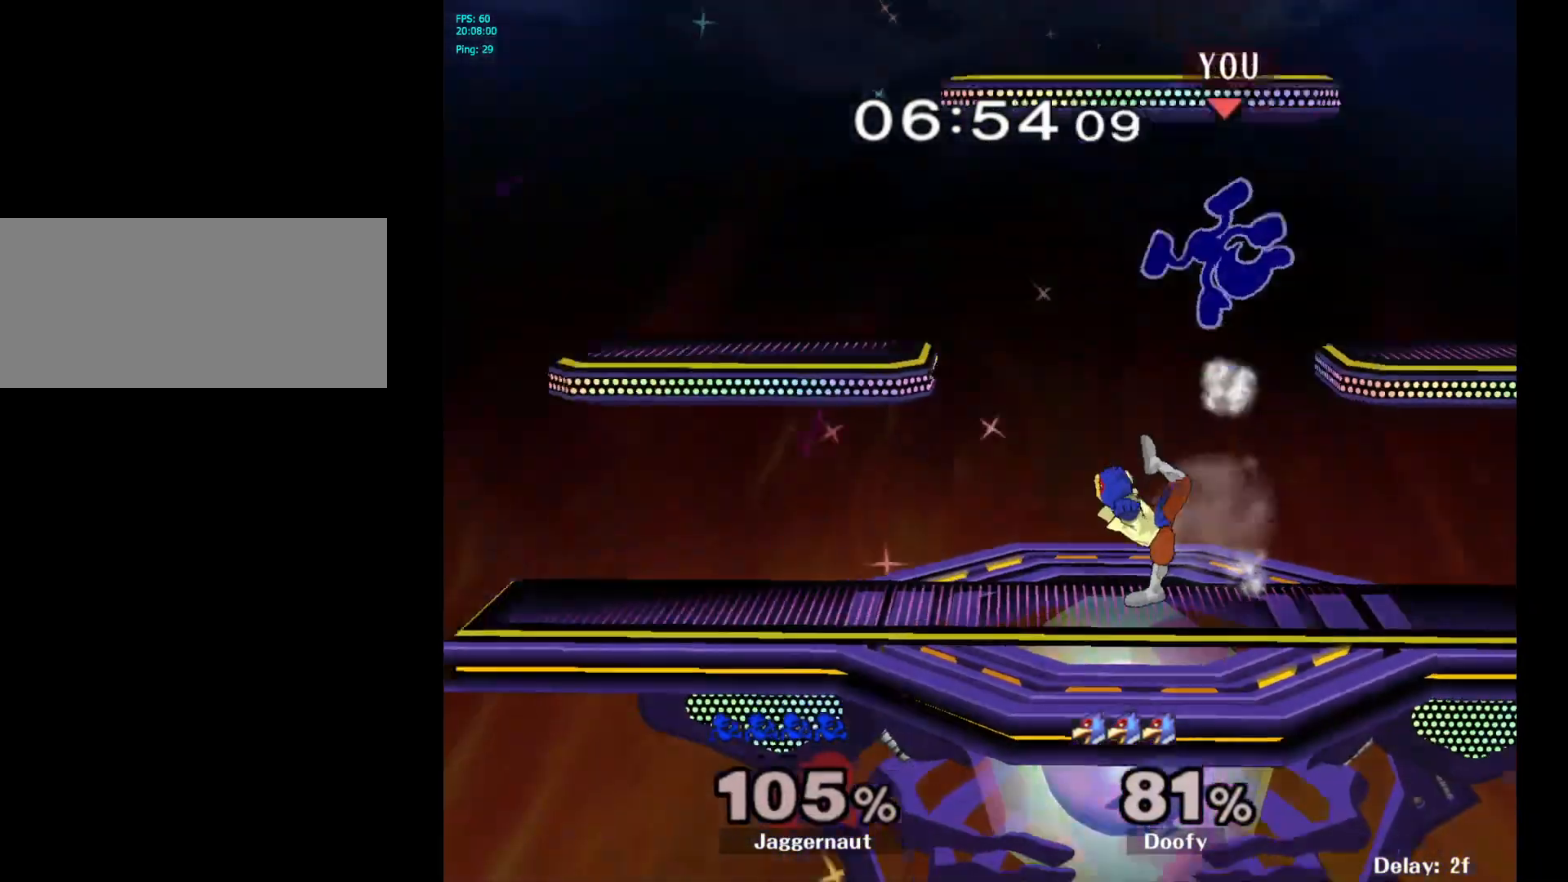
{"buttons": [], "left_stick": "center", "right_stick": "center", "events": [[33, "A", "up"], [267, "left_stick", "right"], [500, "left_stick", "center"]]}
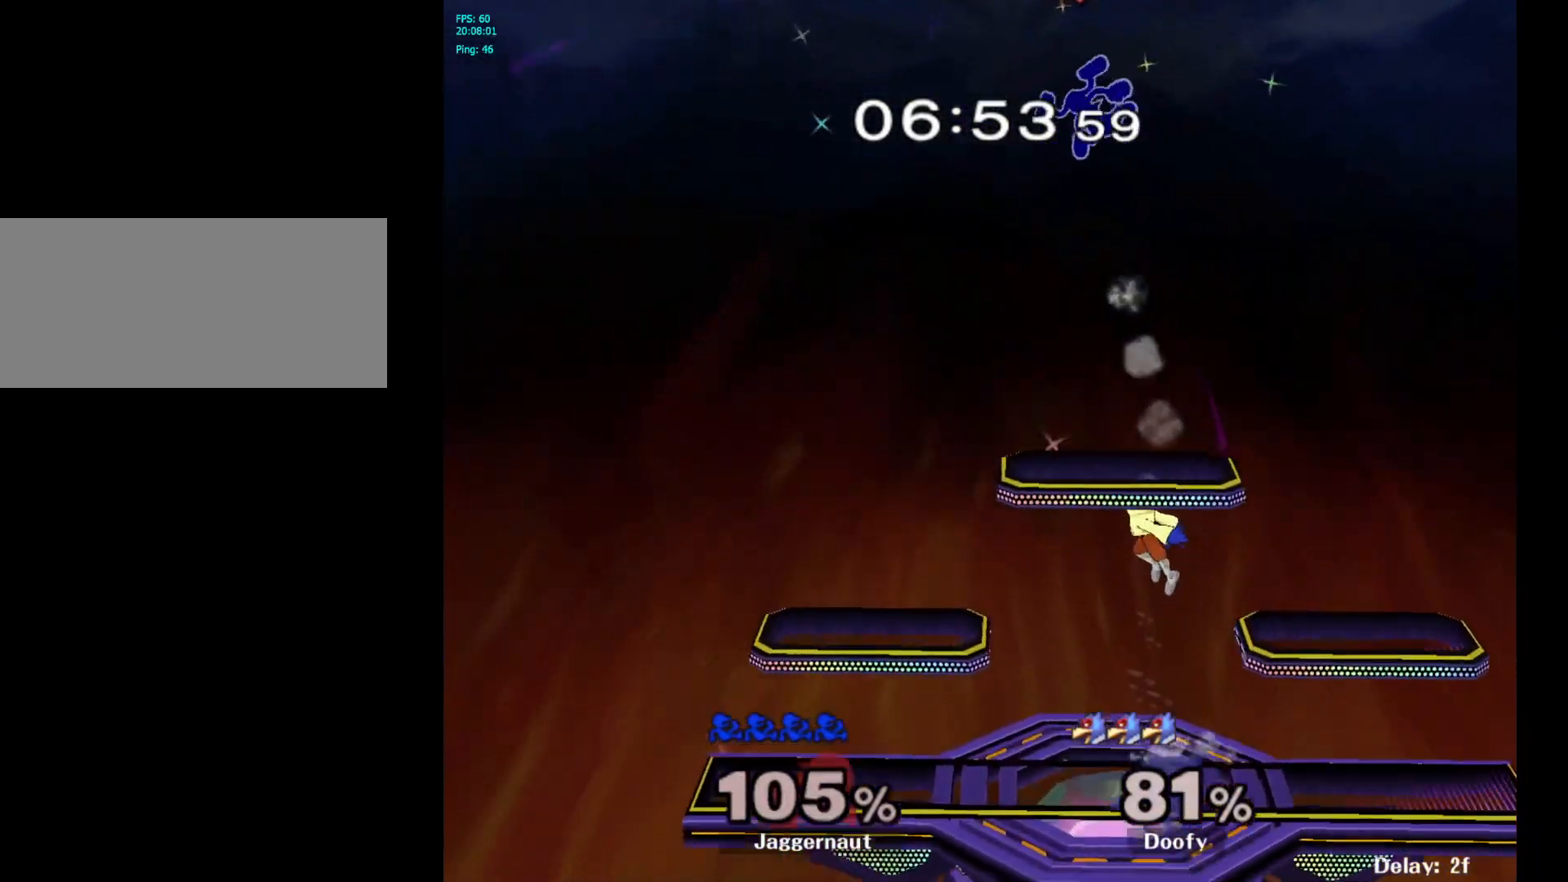
{"buttons": [], "left_stick": "center", "right_stick": "center", "events": [[100, "left_stick", "left"], [400, "left_stick", "center"]]}
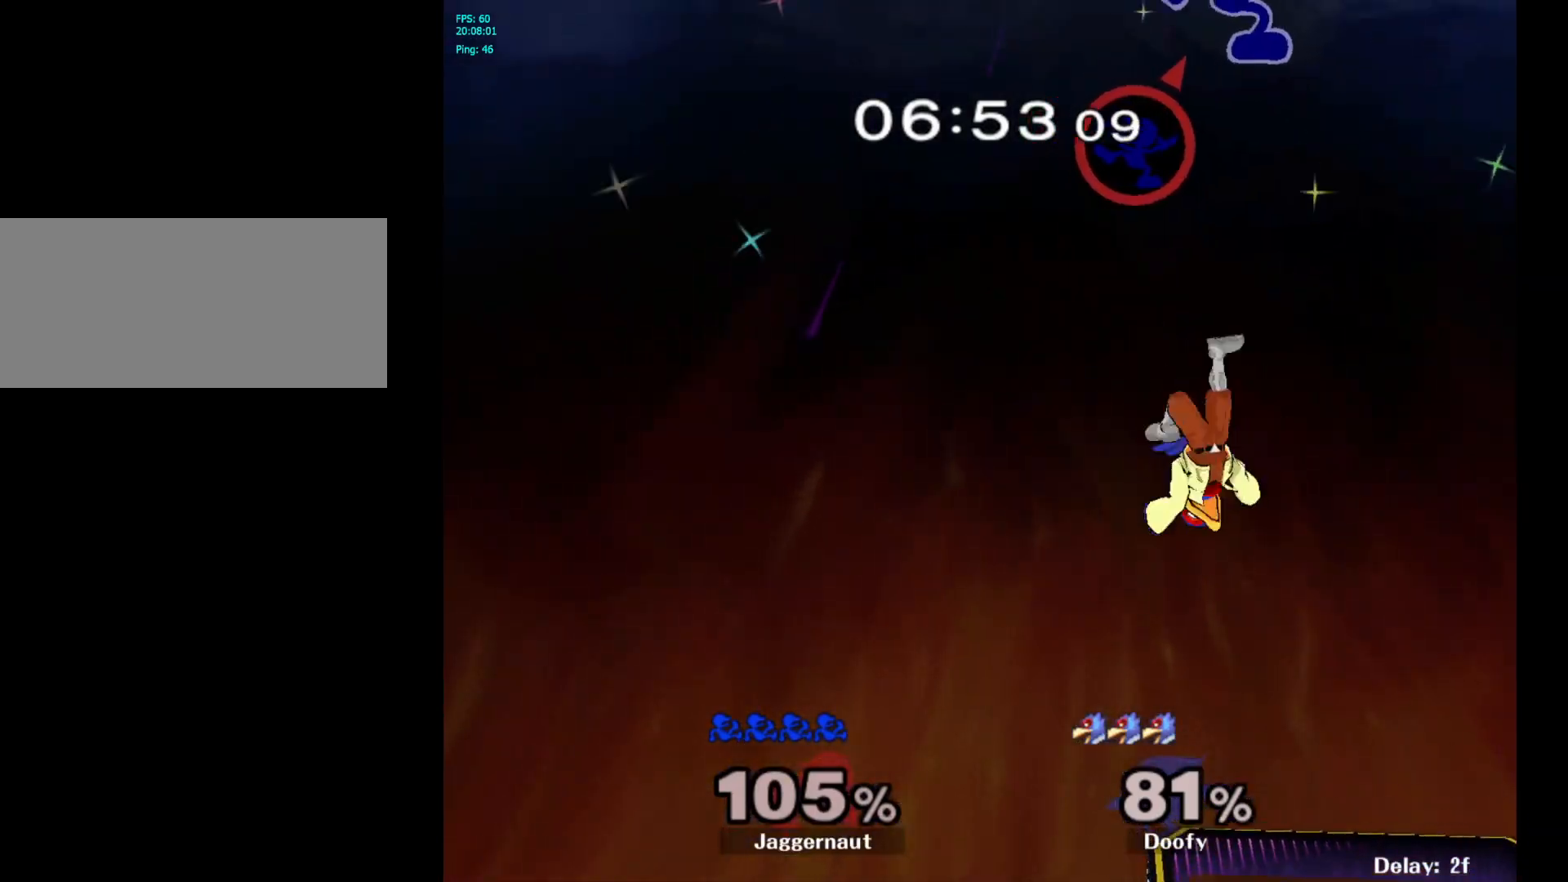
{"buttons": [], "left_stick": "down-right", "right_stick": "down", "events": [[300, "left_stick", "down"], [450, "left_stick", "down-right"], [500, "right_stick", "down"]]}
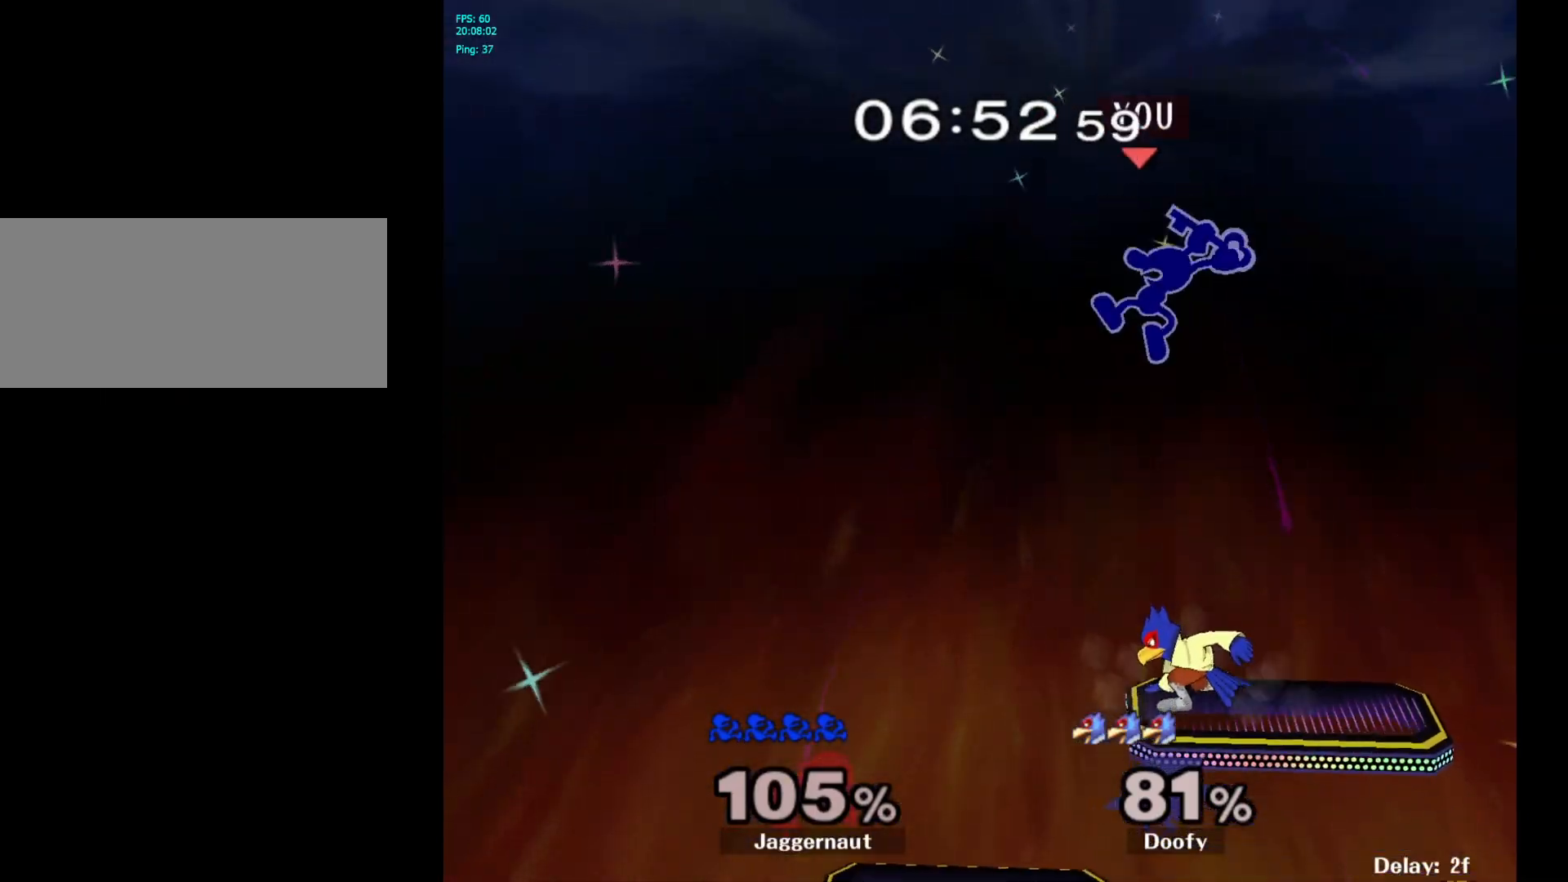
{"buttons": ["R1"], "left_stick": "down", "right_stick": "center", "events": [[17, "left_stick", "right"], [83, "right_stick", "center"], [383, "R1", "down"], [433, "left_stick", "down"]]}
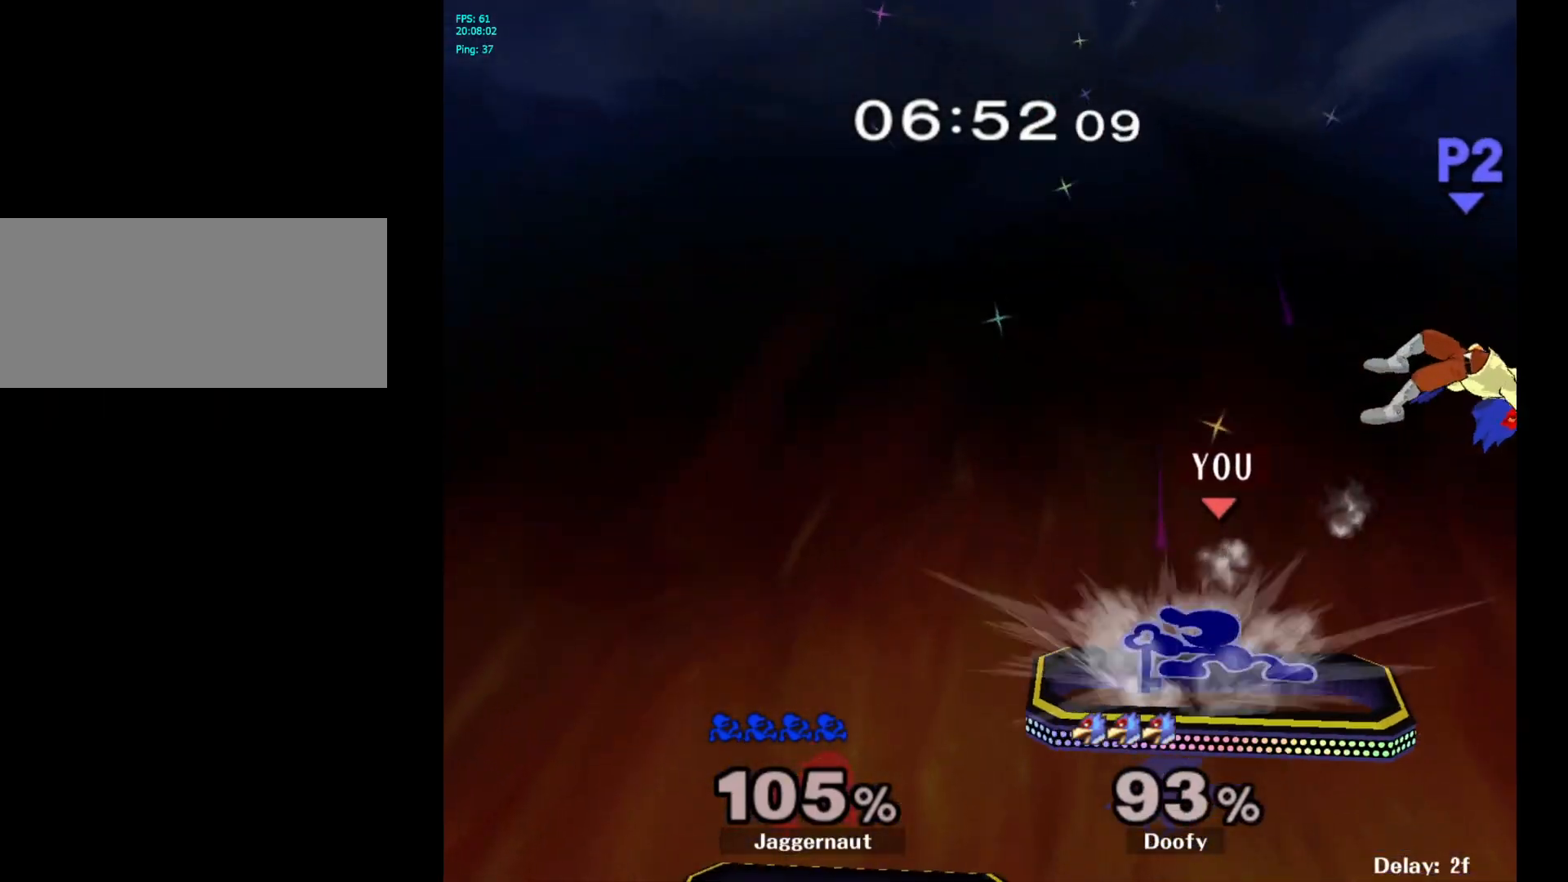
{"buttons": [], "left_stick": "down-right", "right_stick": "center", "events": [[33, "R1", "up"], [33, "left_stick", "center"], [217, "left_stick", "right"], [483, "left_stick", "down-right"]]}
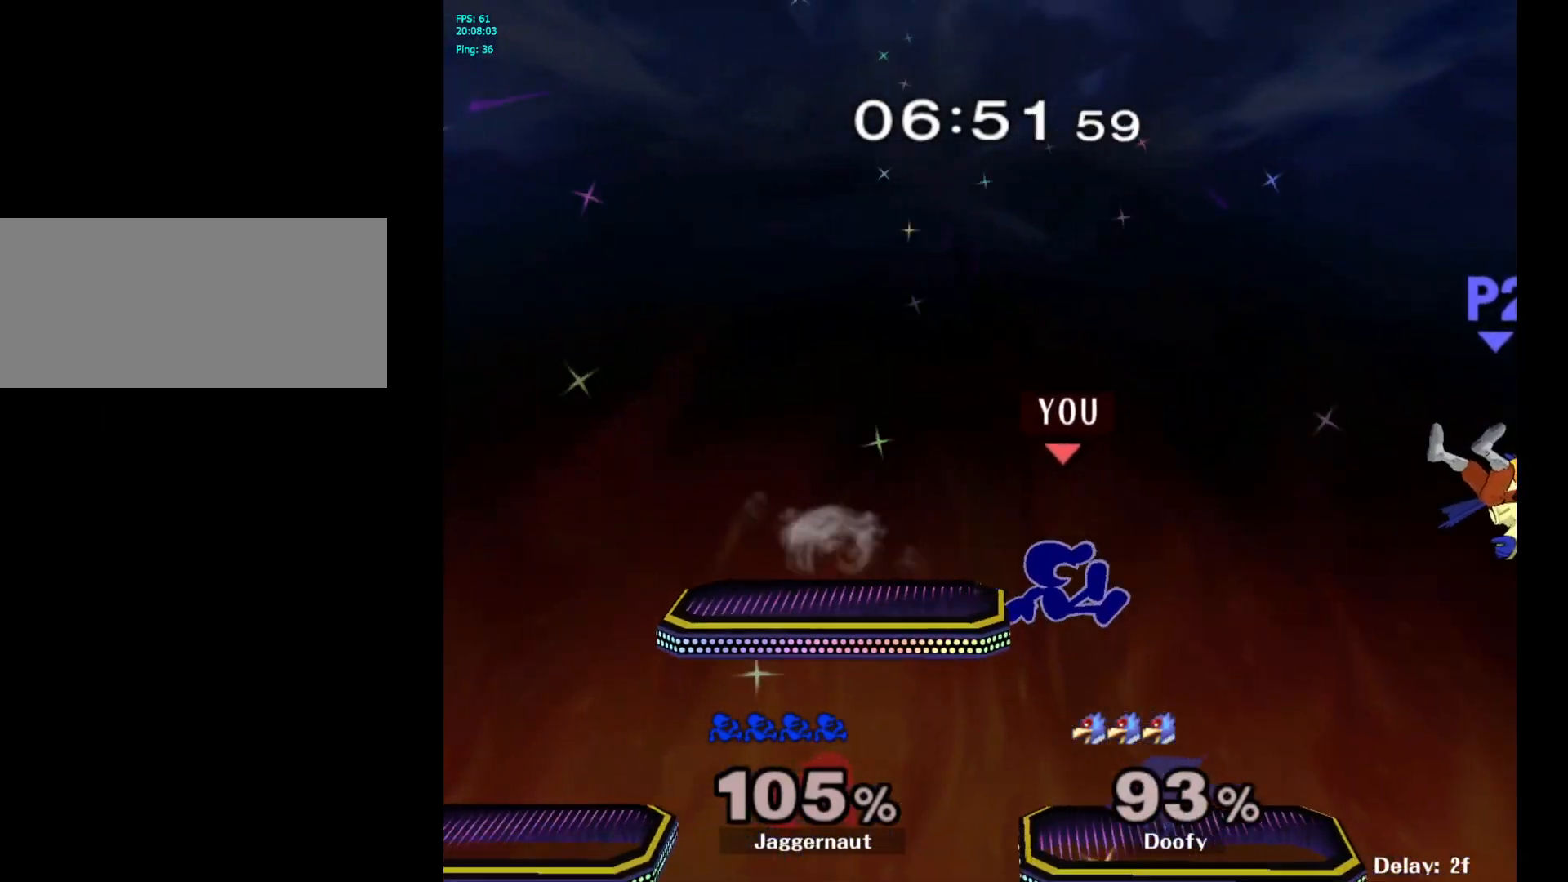
{"buttons": ["Y"], "left_stick": "center", "right_stick": "center", "events": [[17, "left_stick", "down"], [417, "left_stick", "center"], [500, "Y", "down"]]}
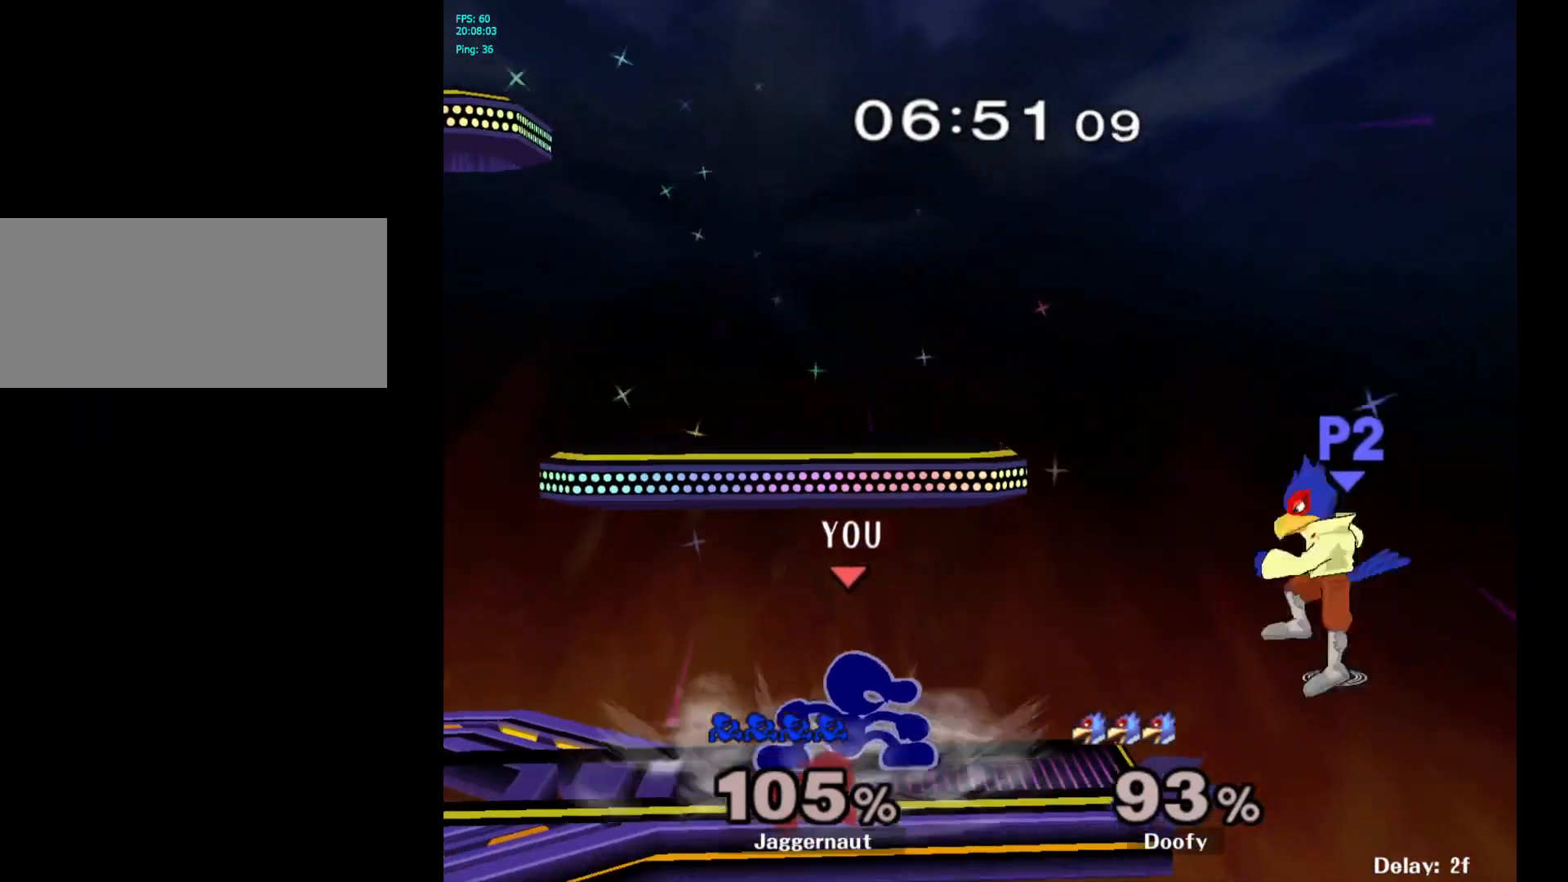
{"buttons": ["Y"], "left_stick": "down-left", "right_stick": "center", "events": [[17, "left_stick", "down-left"], [83, "R1", "down"], [183, "Y", "up"], [183, "left_stick", "center"], [217, "R1", "up"], [450, "Y", "down"], [450, "left_stick", "down-left"]]}
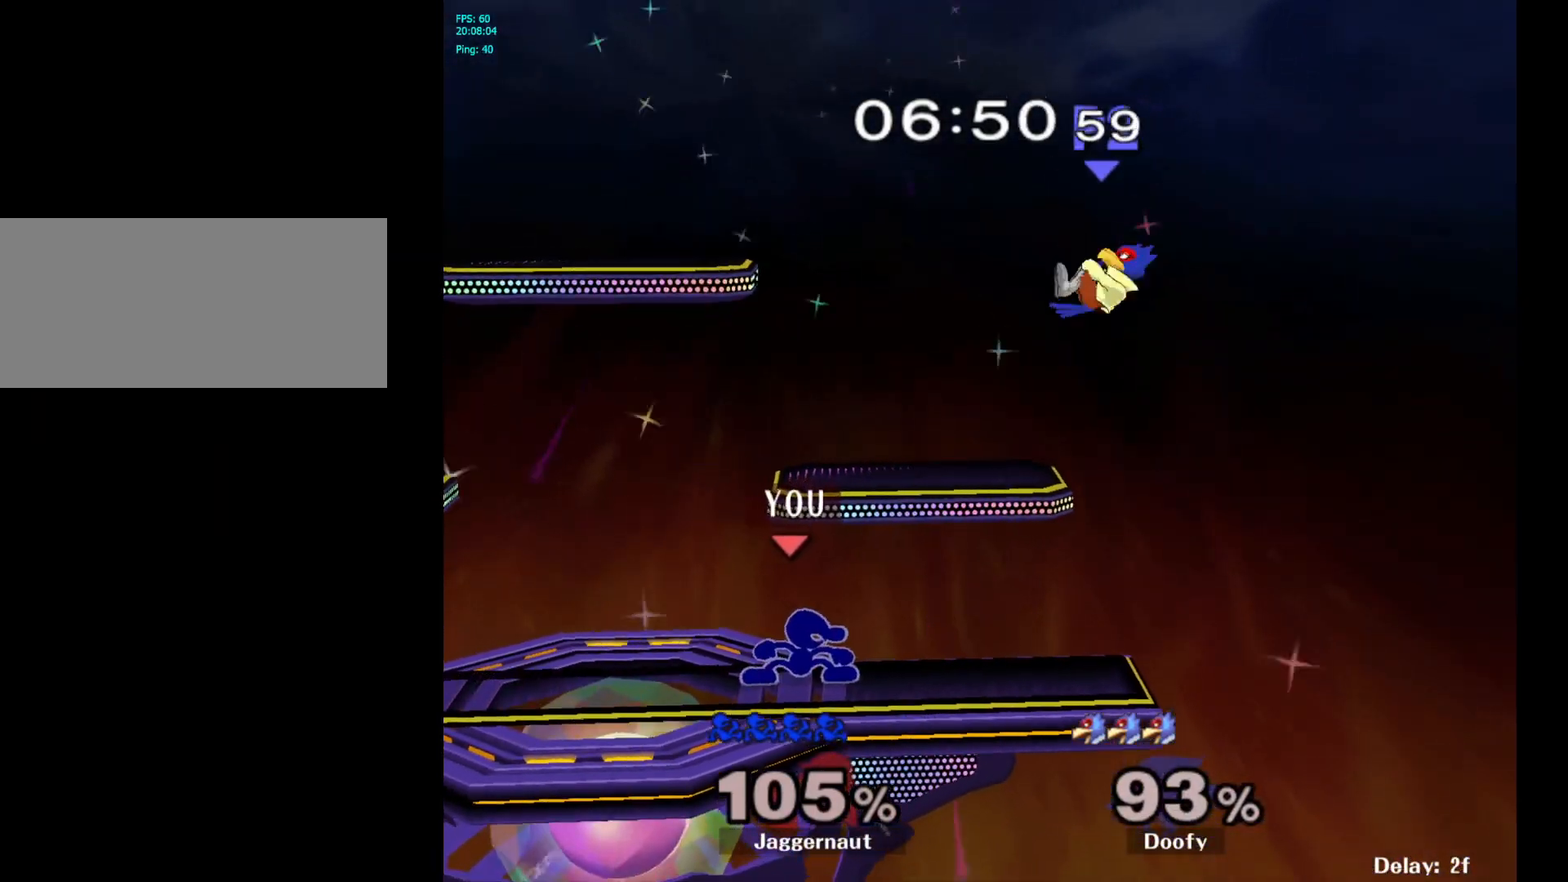
{"buttons": ["Y"], "left_stick": "down", "right_stick": "center", "events": [[17, "R1", "down"], [133, "Y", "up"], [133, "left_stick", "center"], [150, "R1", "up"], [267, "left_stick", "right"], [500, "Y", "down"], [500, "left_stick", "down"]]}
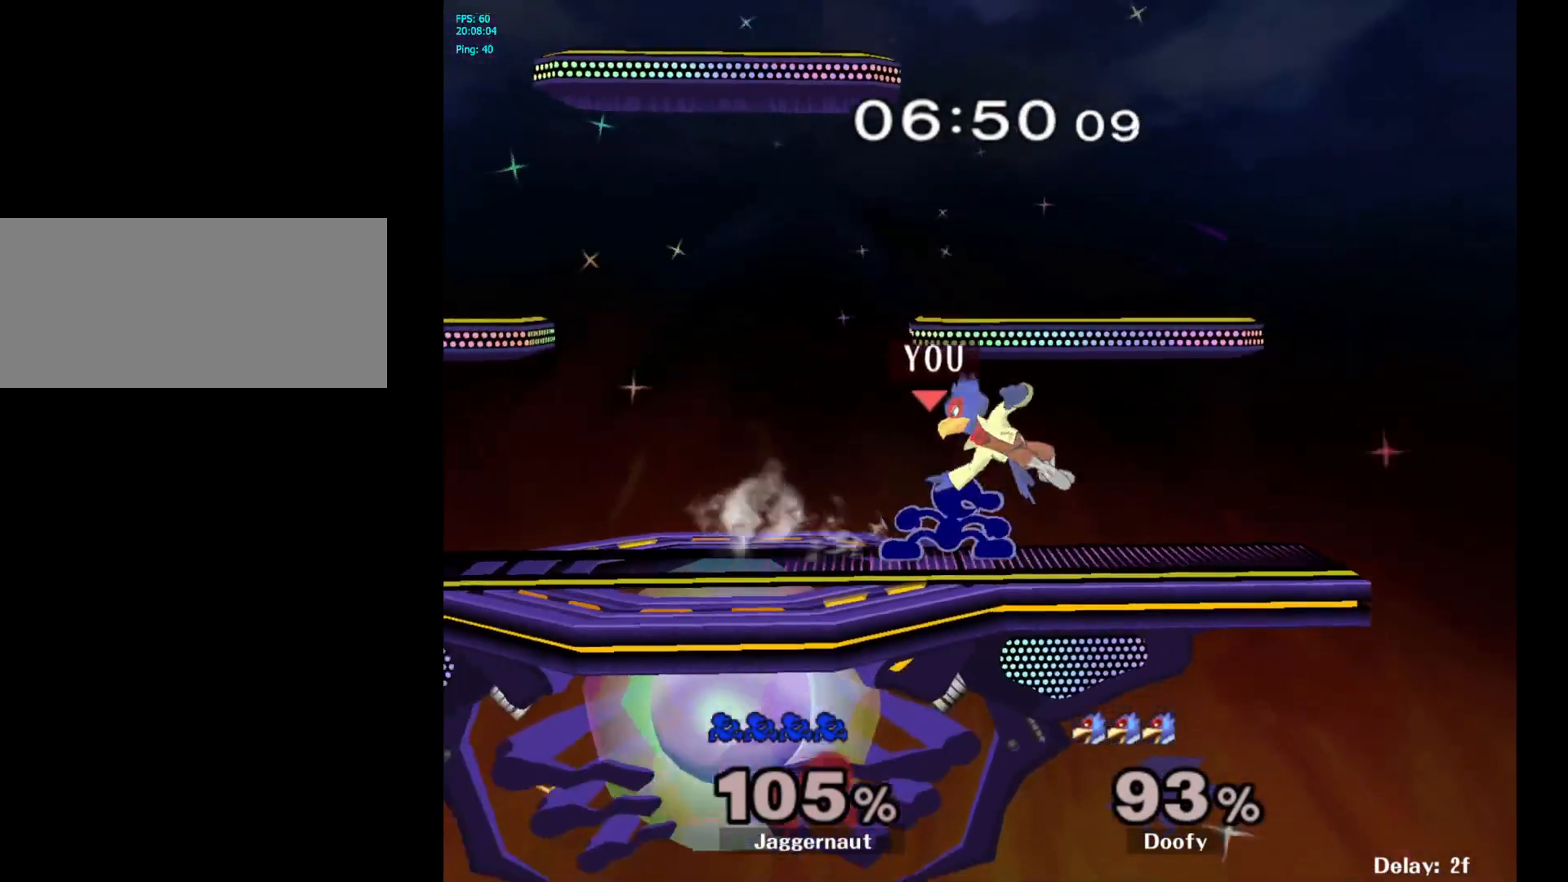
{"buttons": [], "left_stick": "center", "right_stick": "center", "events": [[17, "left_stick", "down-left"], [67, "R1", "down"], [167, "Y", "up"], [167, "left_stick", "center"], [200, "R1", "up"], [367, "left_stick", "up-right"], [383, "A", "down"], [450, "A", "up"], [450, "left_stick", "center"]]}
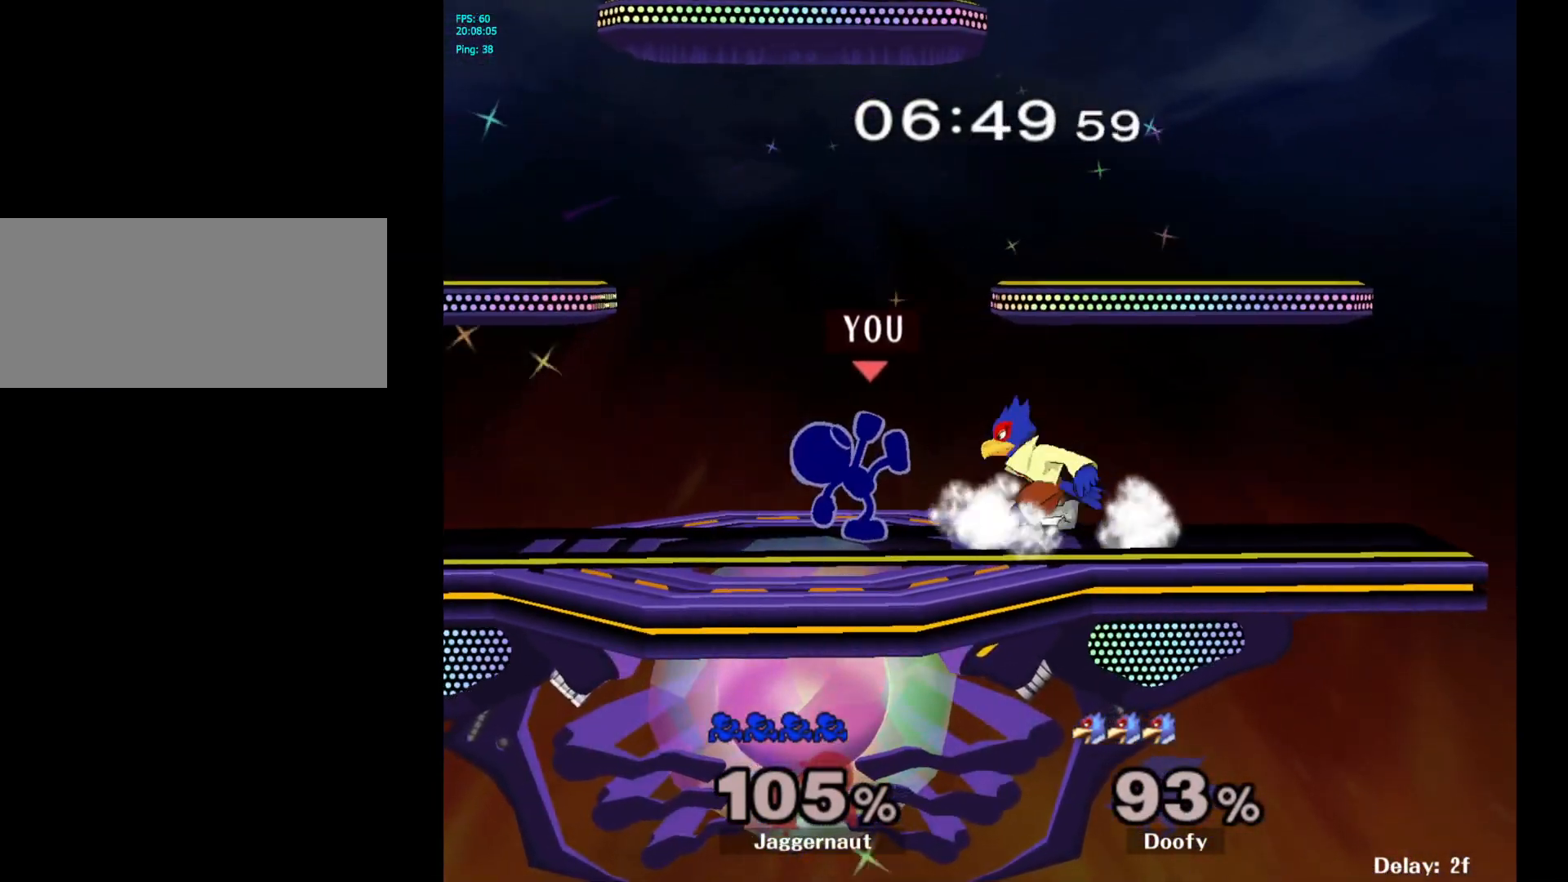
{"buttons": [], "left_stick": "center", "right_stick": "center", "events": []}
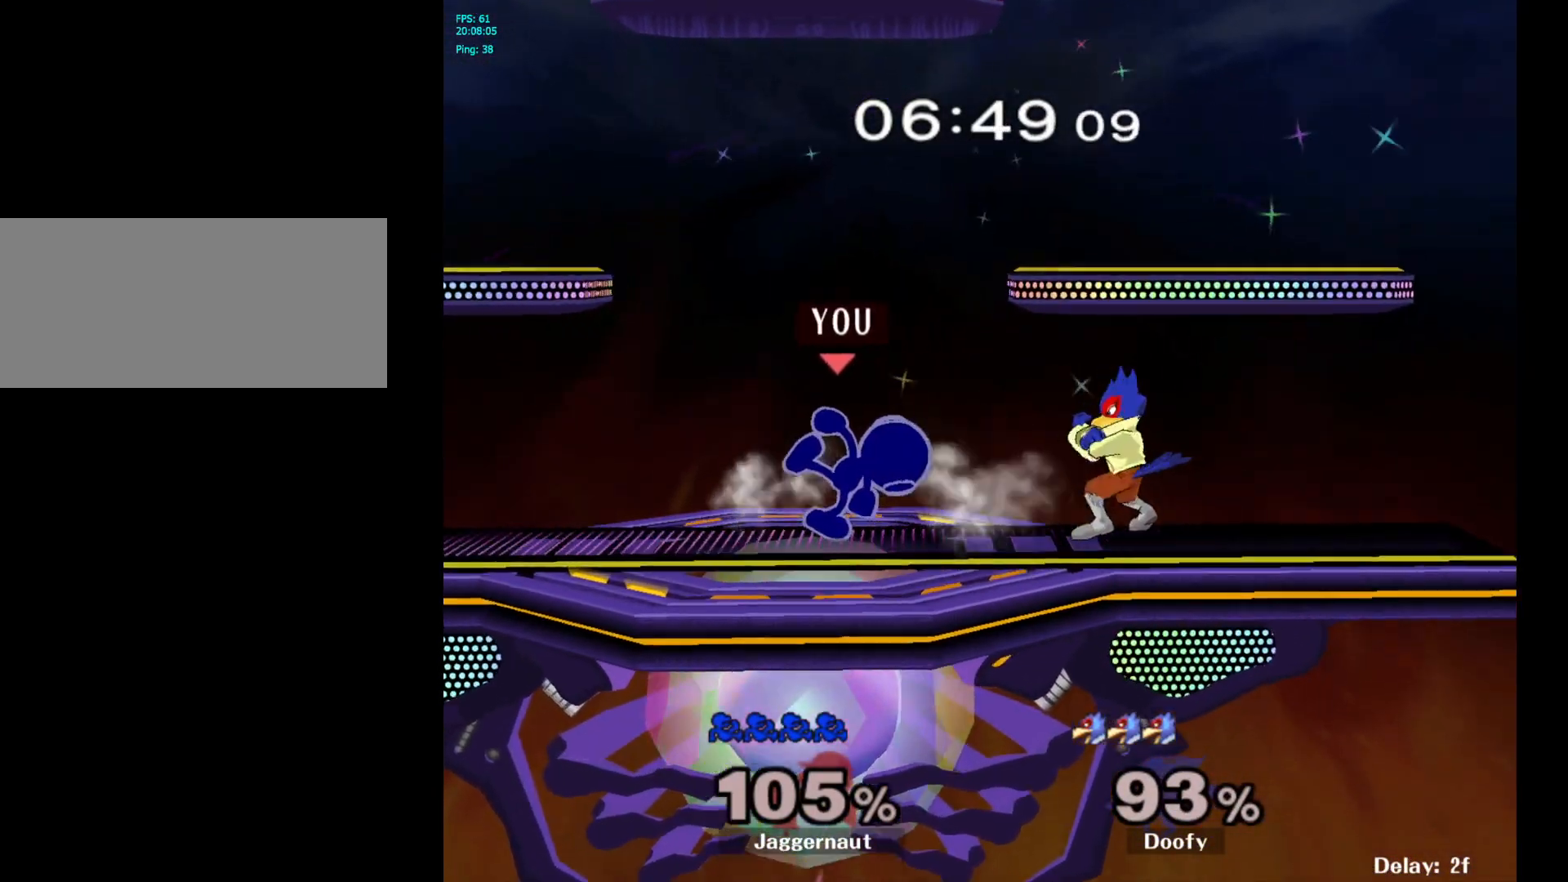
{"buttons": ["A"], "left_stick": "right", "right_stick": "center", "events": [[333, "left_stick", "right"], [350, "Y", "down"], [383, "Y", "up"], [467, "A", "down"]]}
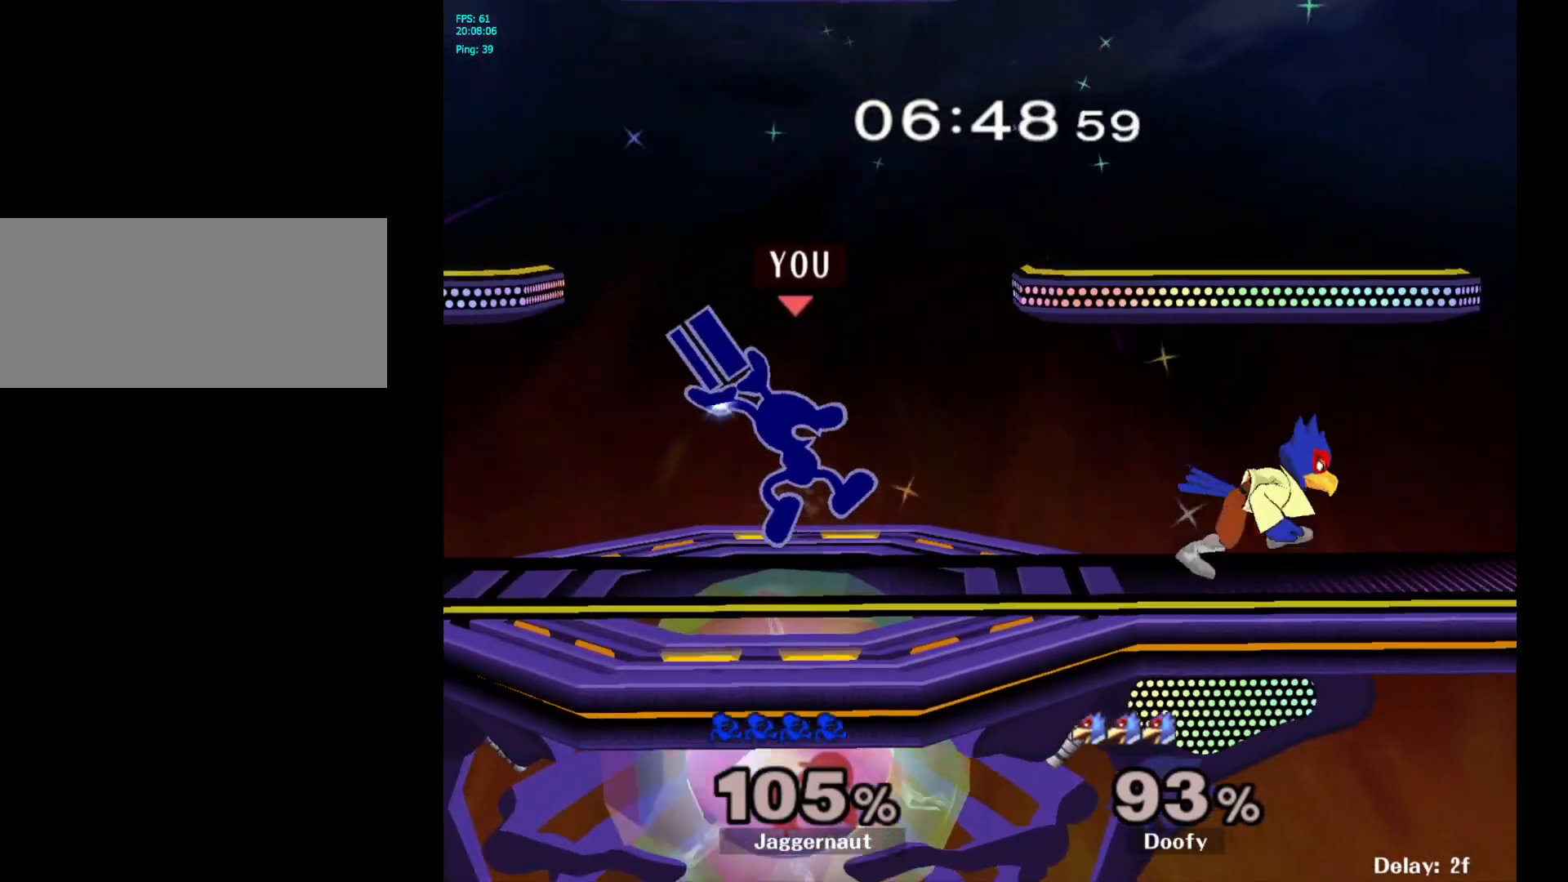
{"buttons": ["R1"], "left_stick": "center", "right_stick": "center", "events": [[83, "A", "up"], [167, "left_stick", "center"], [283, "left_stick", "down"], [300, "R1", "down"], [467, "left_stick", "center"]]}
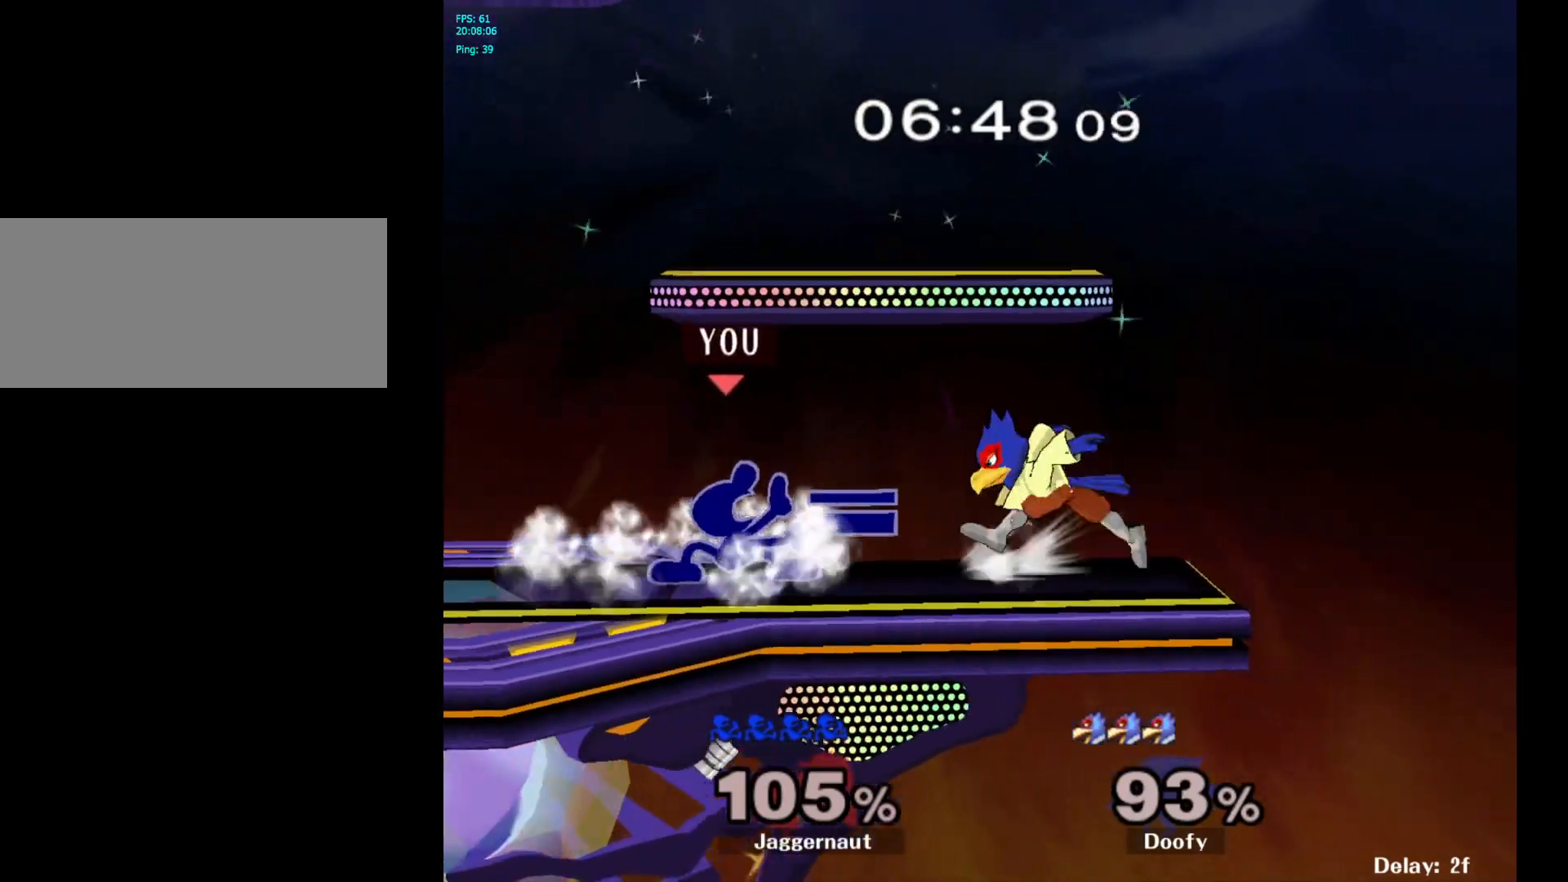
{"buttons": [], "left_stick": "center", "right_stick": "center", "events": [[117, "left_stick", "left"], [467, "R1", "up"], [467, "left_stick", "center"]]}
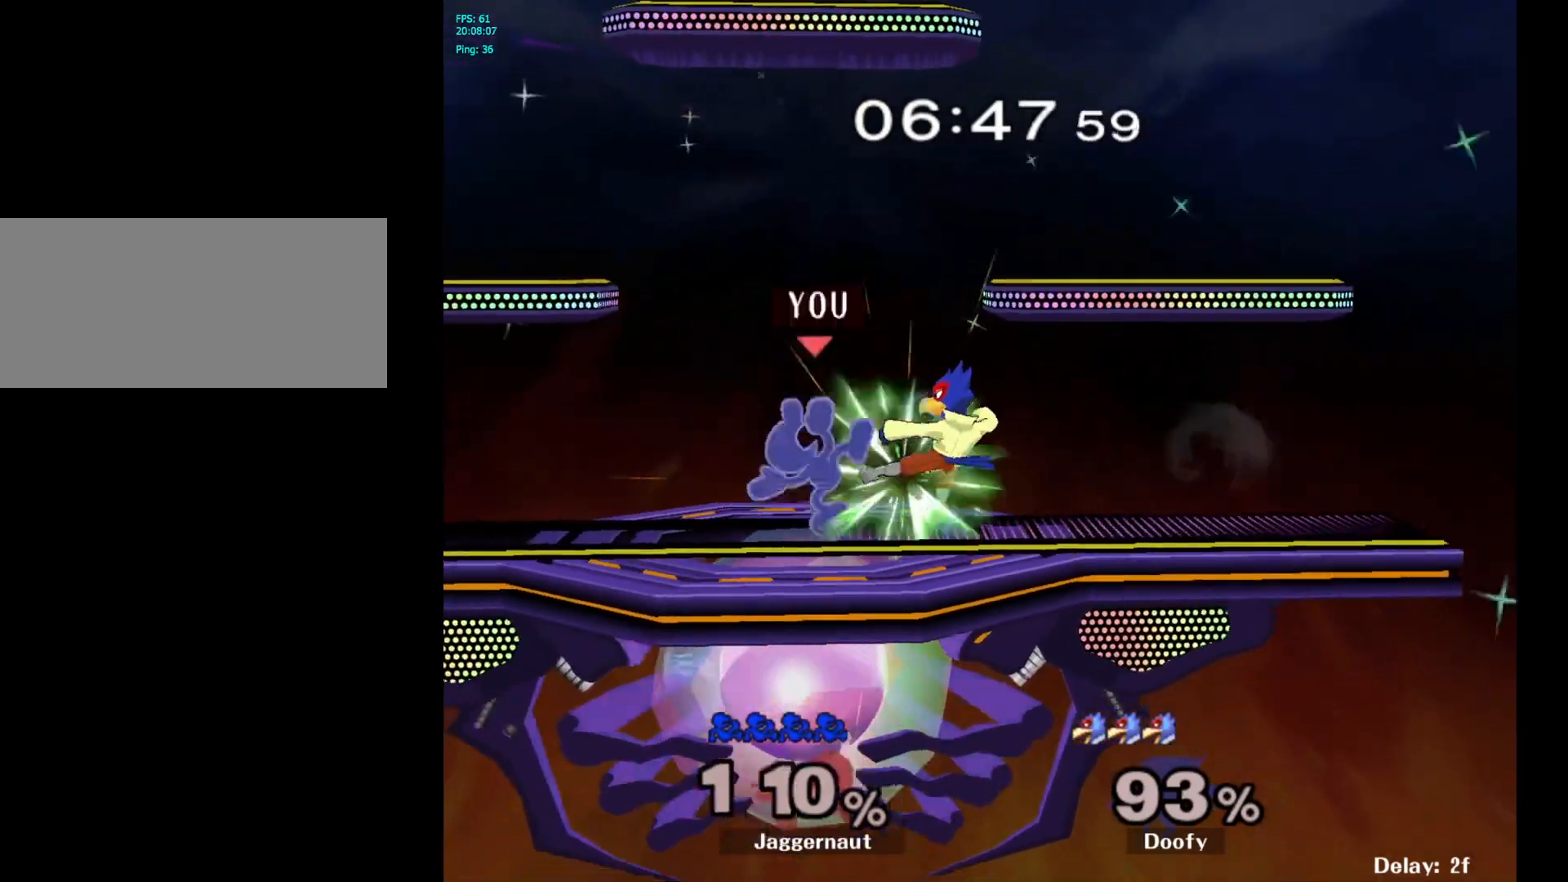
{"buttons": [], "left_stick": "center", "right_stick": "center", "events": []}
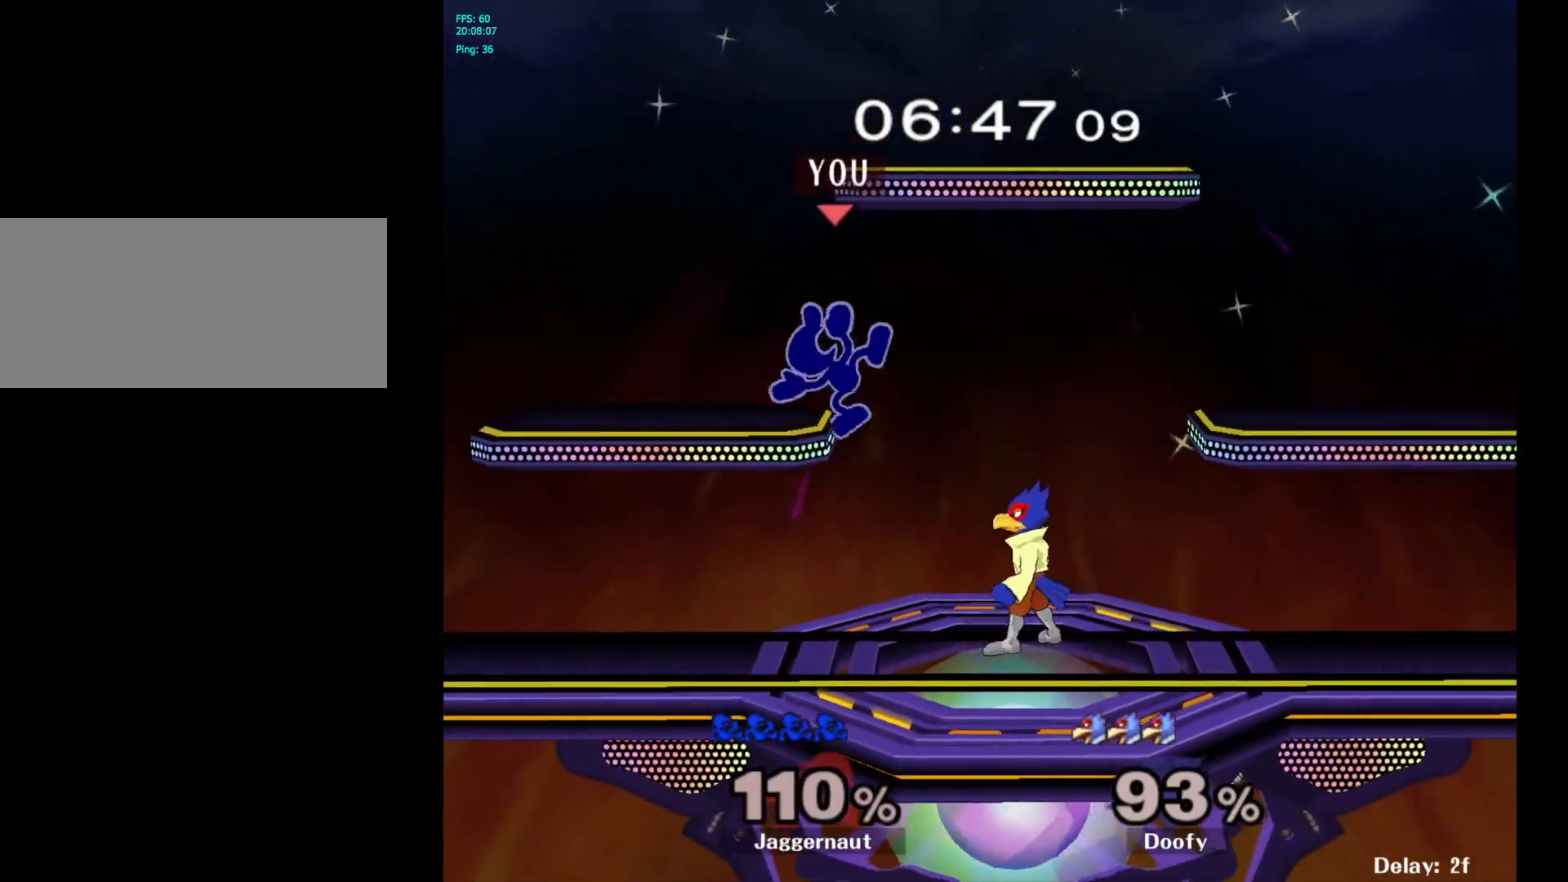
{"buttons": [], "left_stick": "center", "right_stick": "center", "events": []}
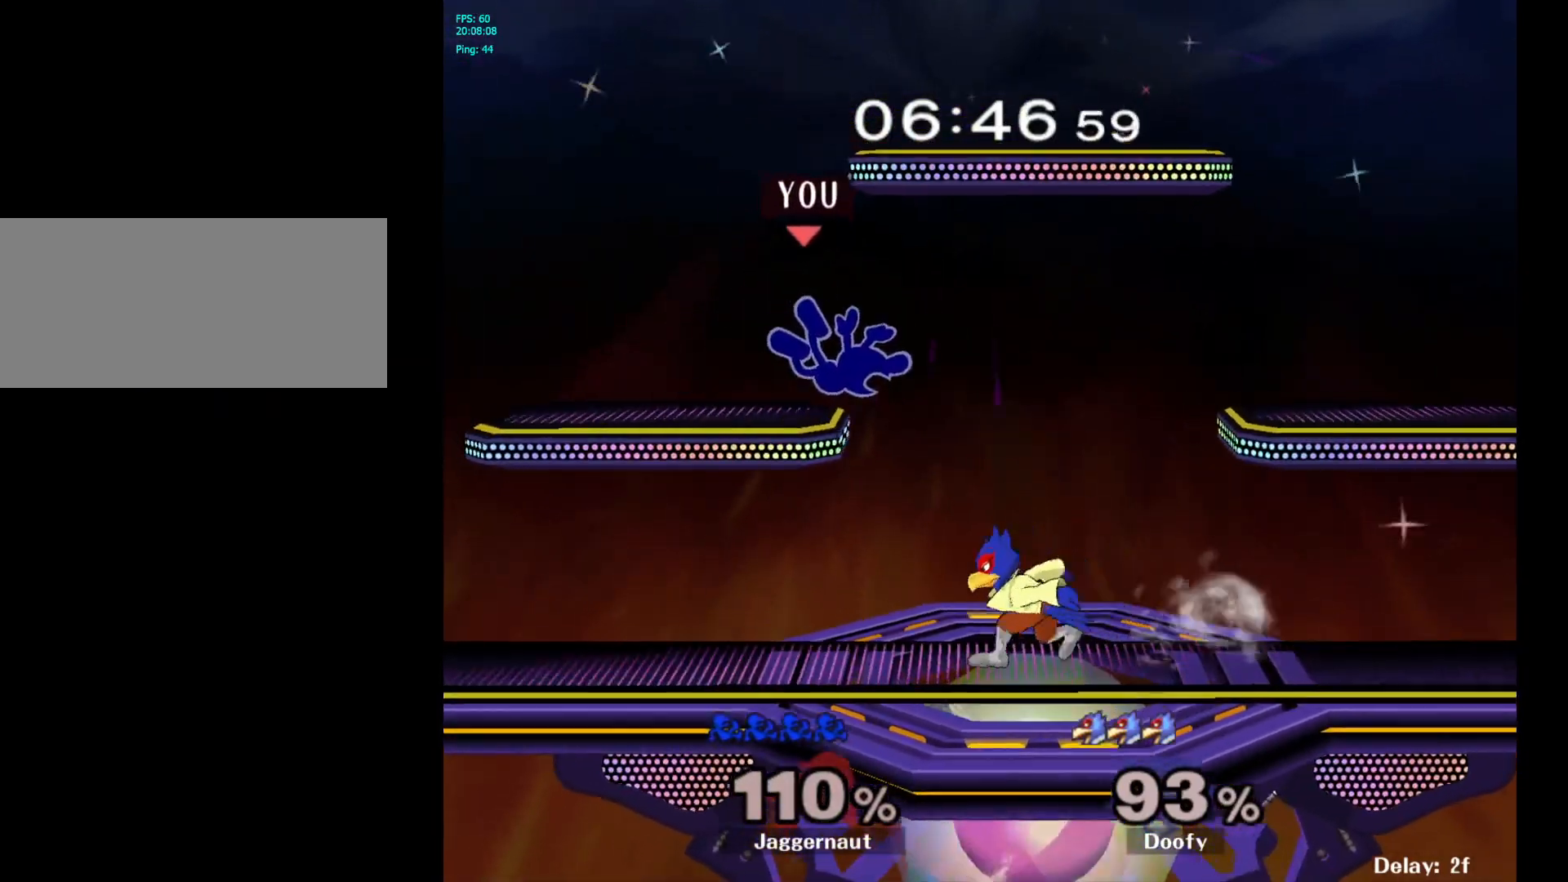
{"buttons": [], "left_stick": "center", "right_stick": "center", "events": []}
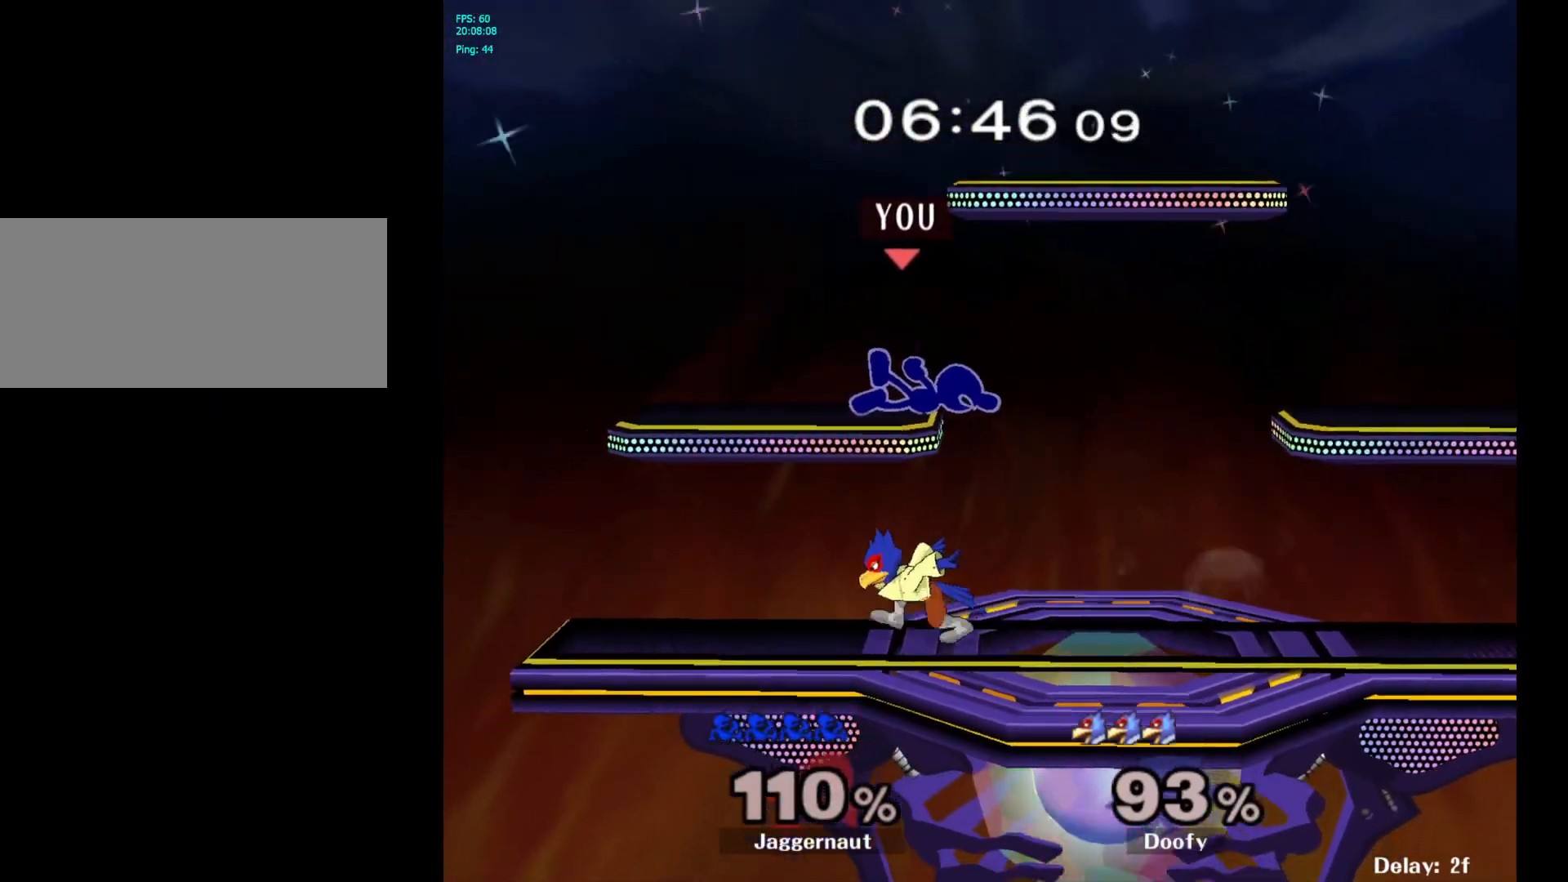
{"buttons": ["R1"], "left_stick": "center", "right_stick": "center", "events": [[50, "left_stick", "up"], [267, "left_stick", "center"], [283, "R1", "down"]]}
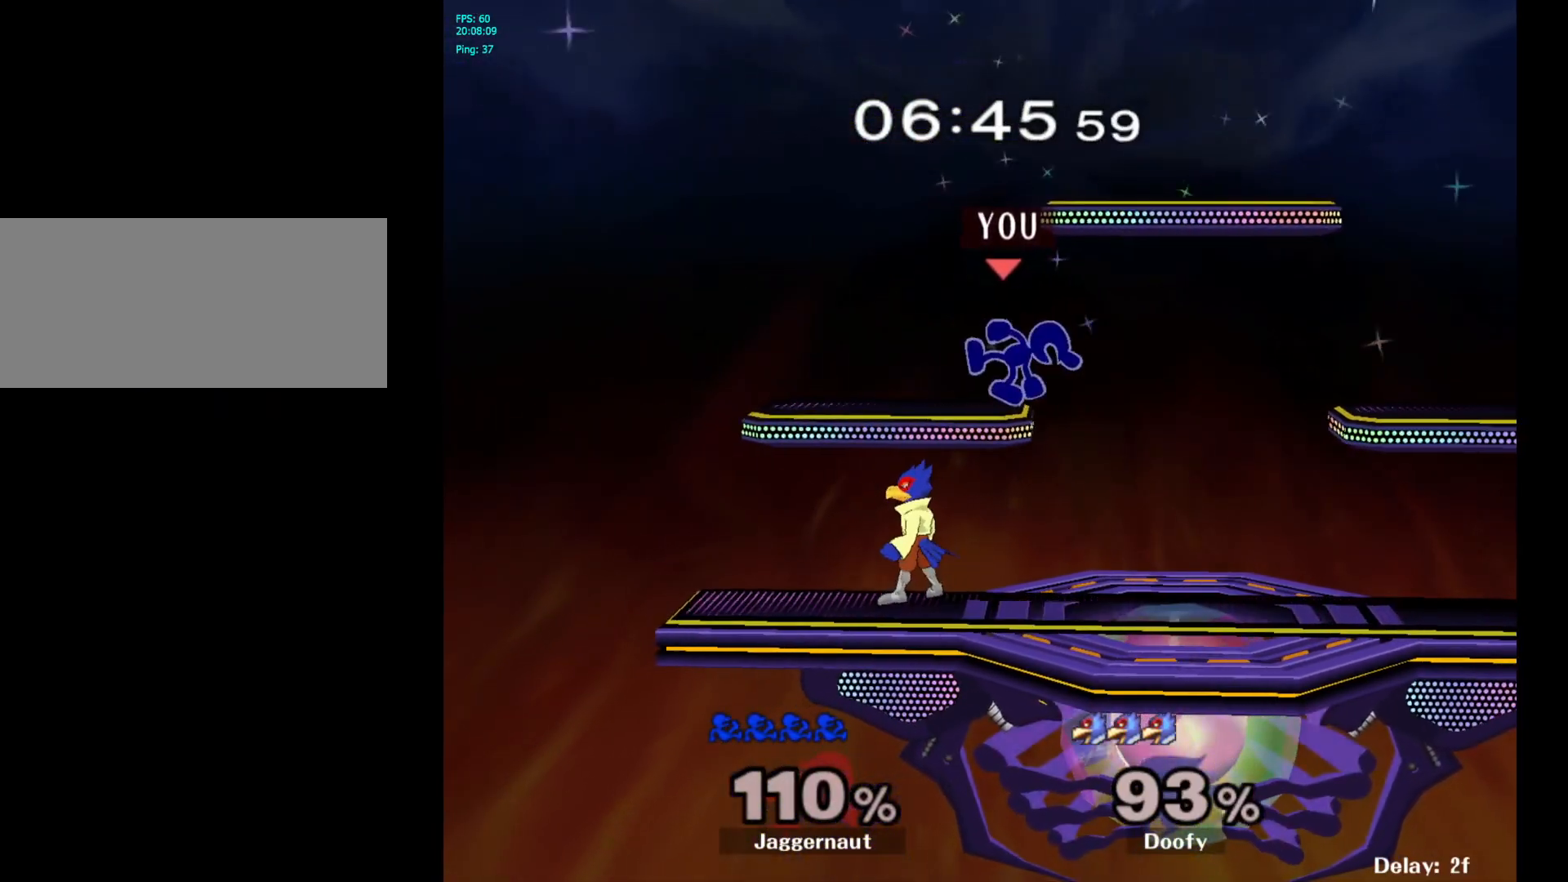
{"buttons": ["R1"], "left_stick": "center", "right_stick": "center", "events": []}
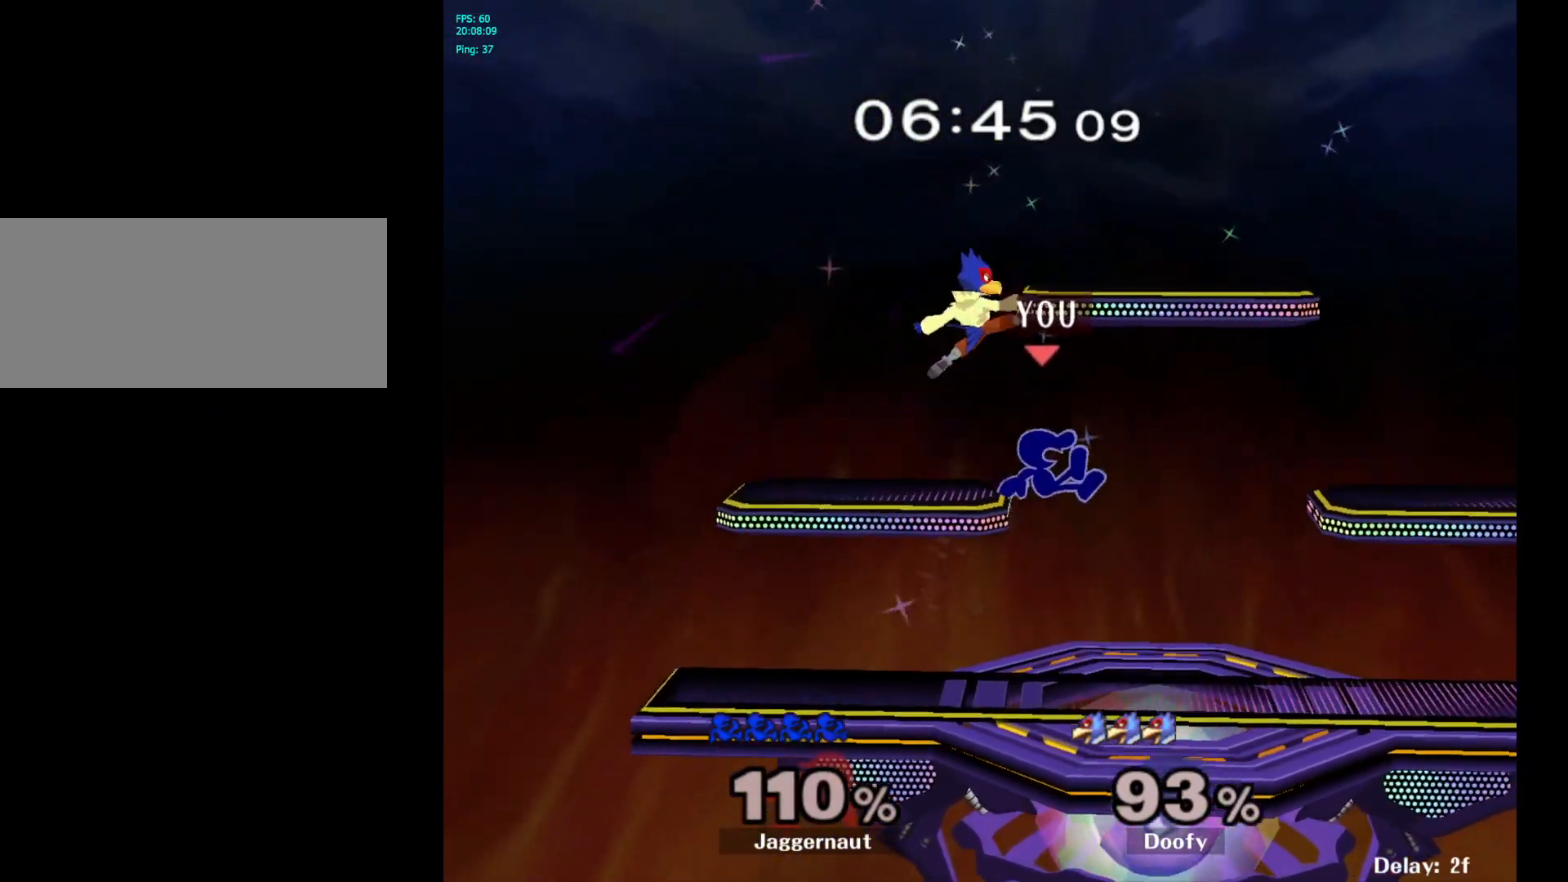
{"buttons": [], "left_stick": "up", "right_stick": "center", "events": [[200, "R1", "up"], [250, "Y", "down"], [283, "left_stick", "left"], [300, "A", "down"], [333, "left_stick", "up"], [383, "Y", "up"], [467, "A", "up"]]}
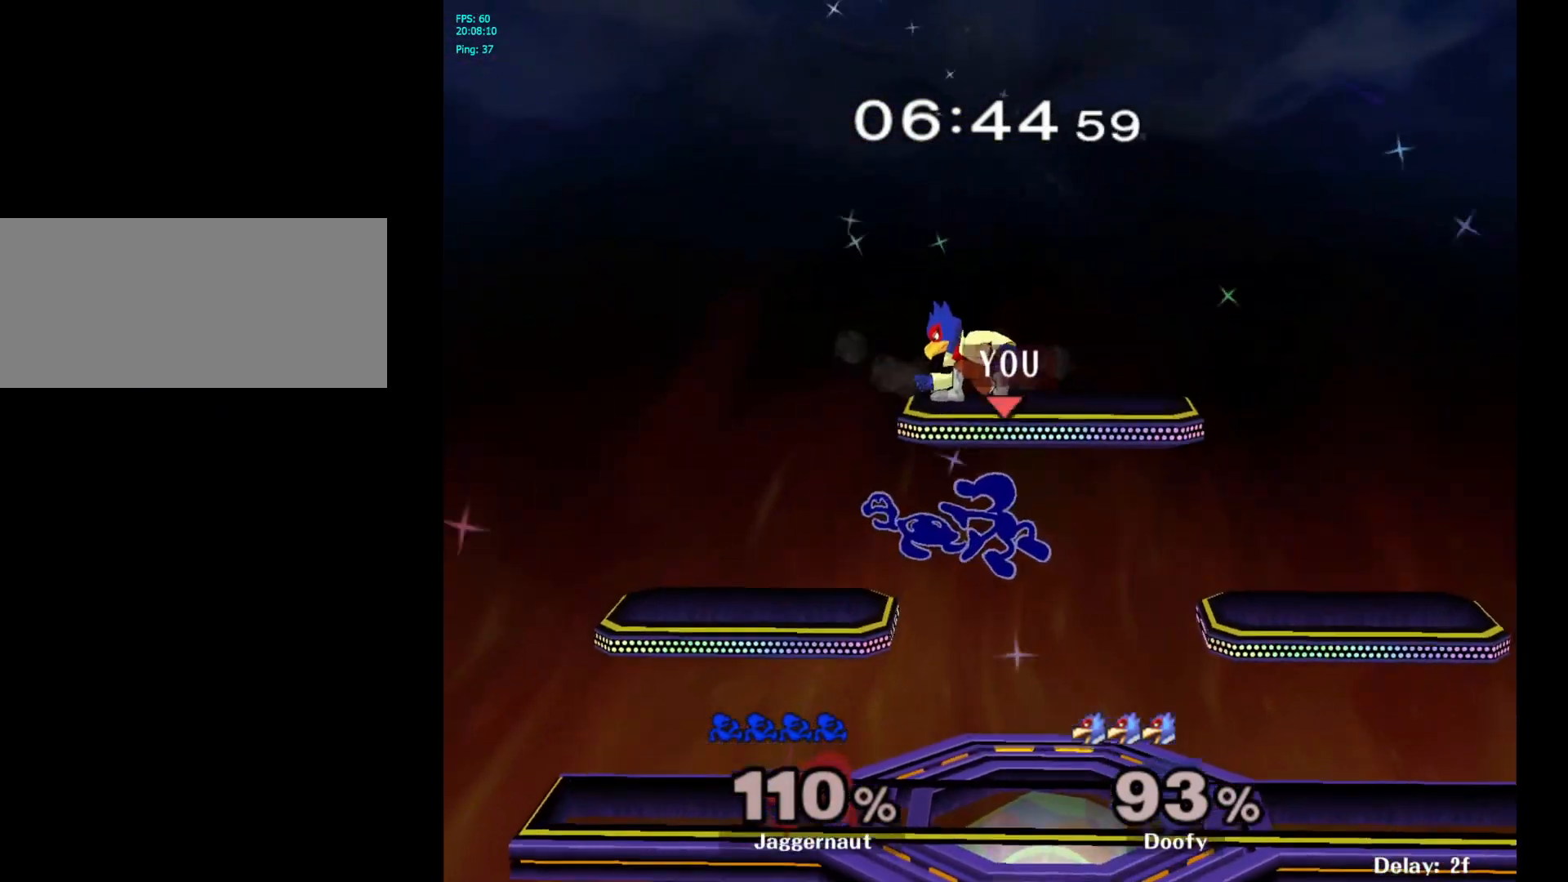
{"buttons": [], "left_stick": "up", "right_stick": "center", "events": []}
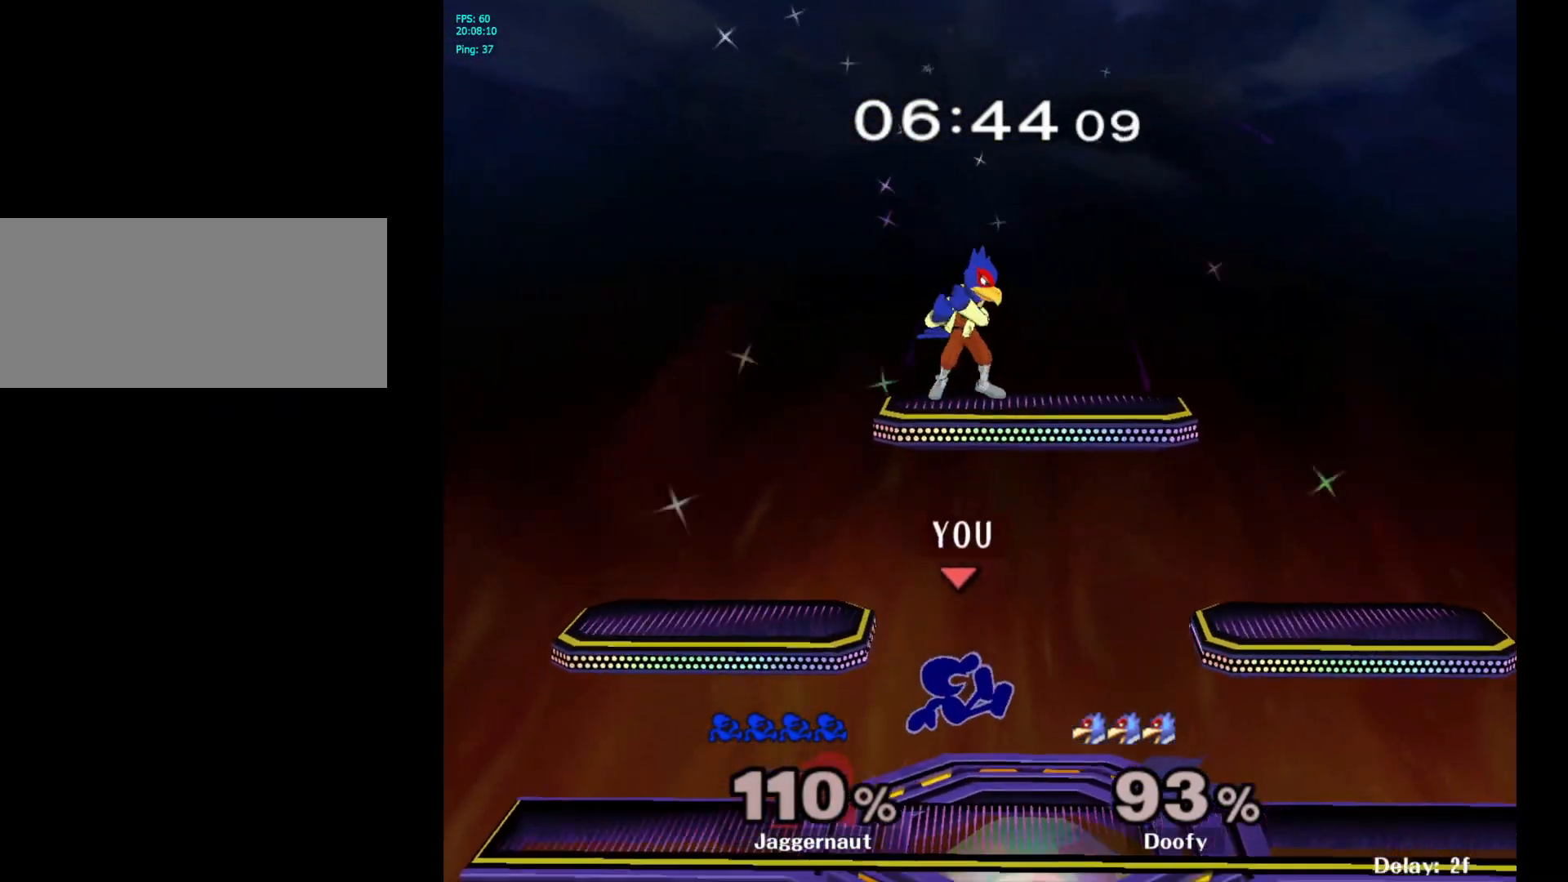
{"buttons": [], "left_stick": "up-left", "right_stick": "center", "events": [[67, "B", "down"], [133, "B", "up"], [200, "B", "down"], [317, "B", "up"], [433, "left_stick", "up-left"]]}
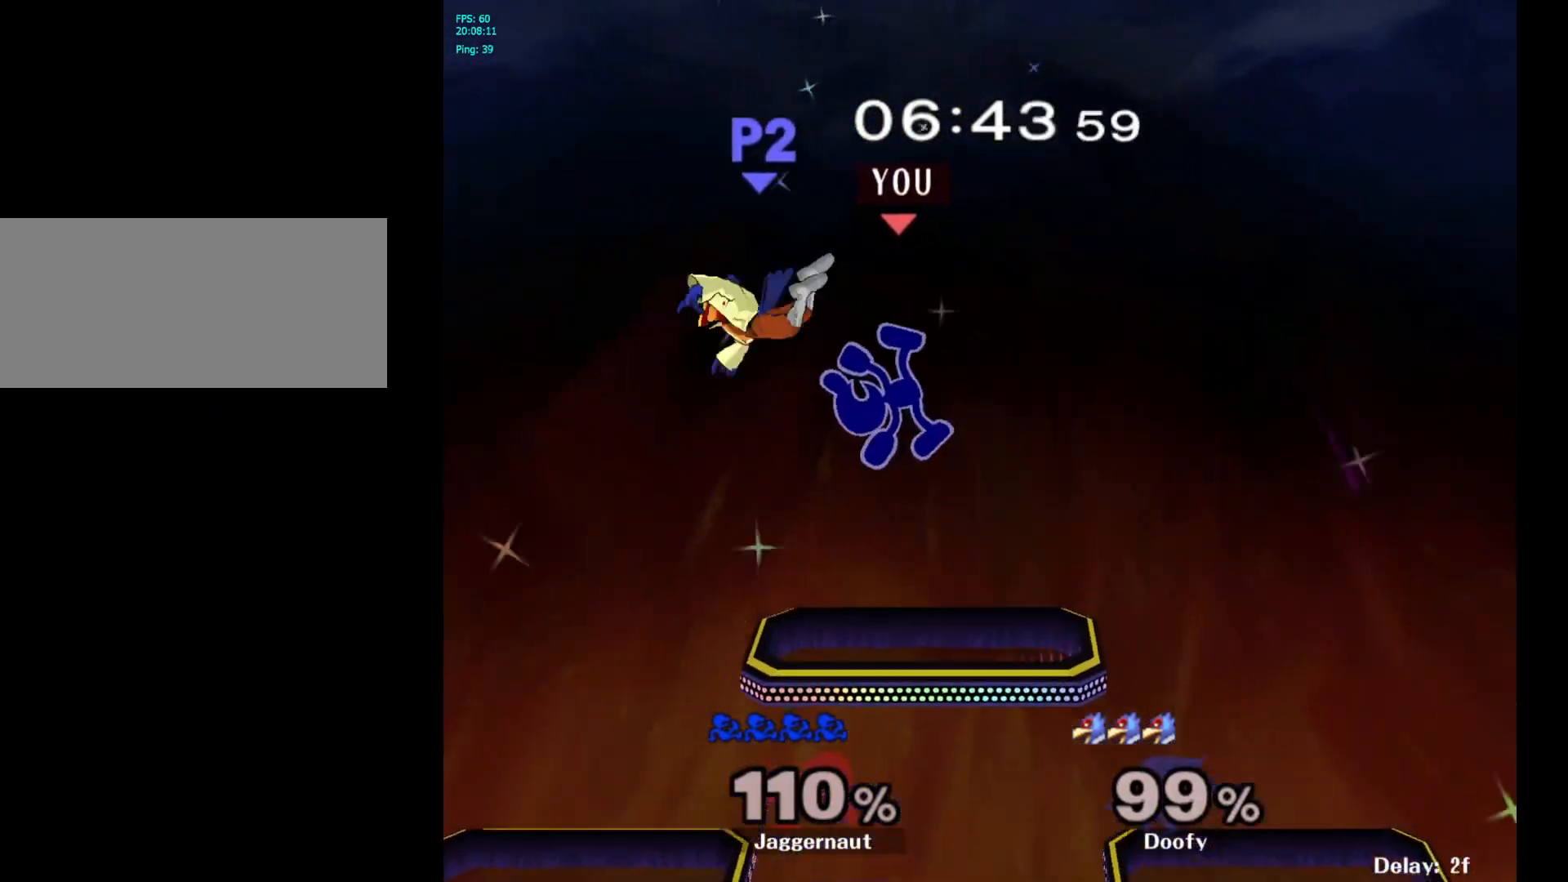
{"buttons": [], "left_stick": "down-left", "right_stick": "center", "events": [[217, "left_stick", "left"], [417, "left_stick", "down-left"]]}
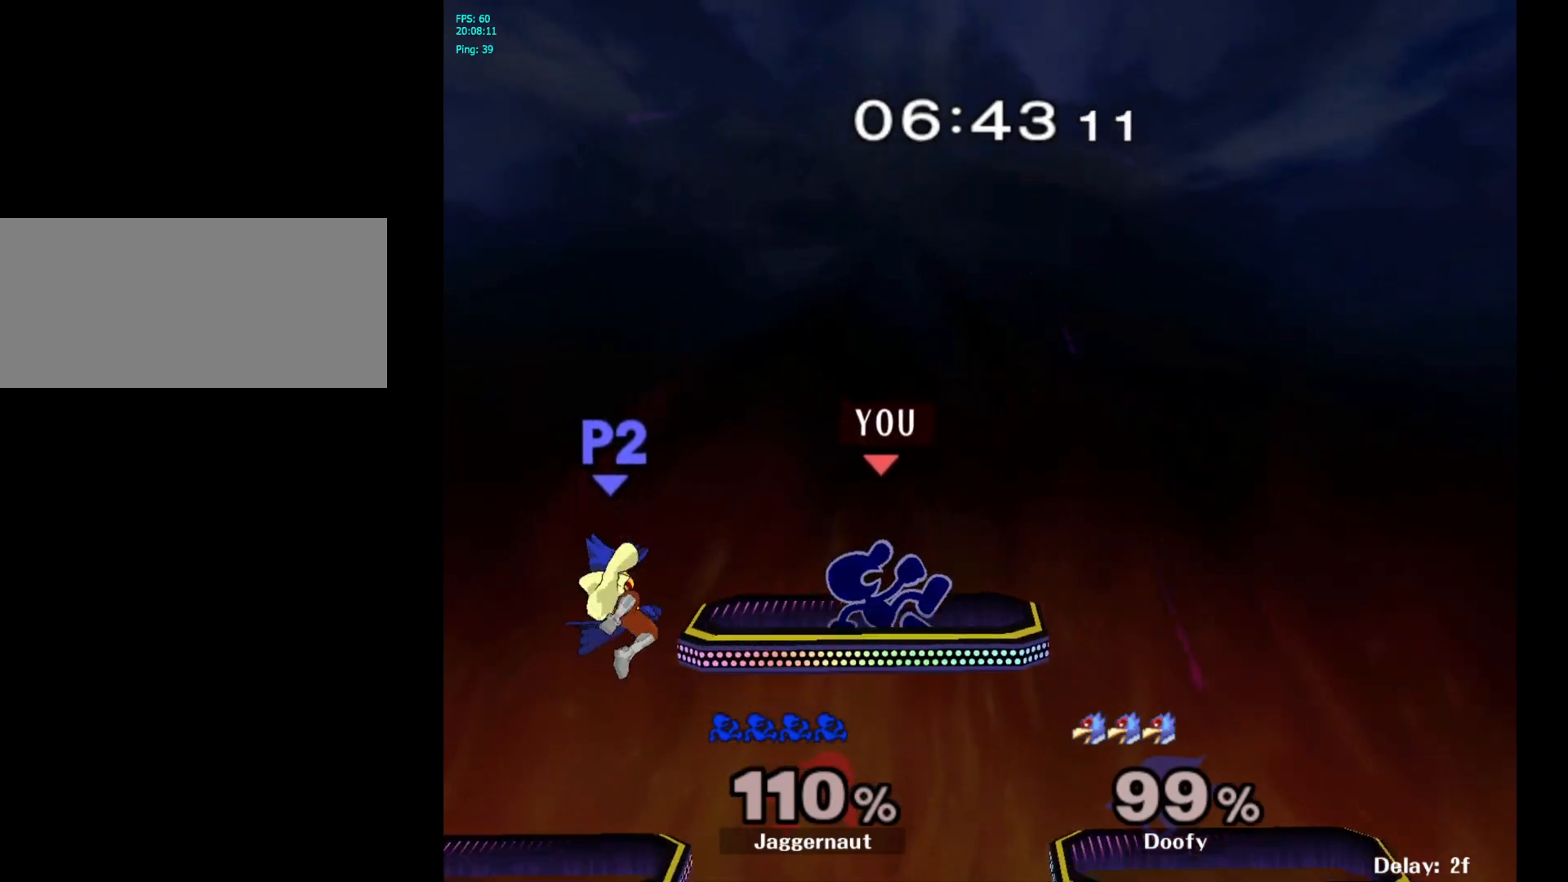
{"buttons": [], "left_stick": "left", "right_stick": "center", "events": [[67, "left_stick", "center"], [200, "left_stick", "left"]]}
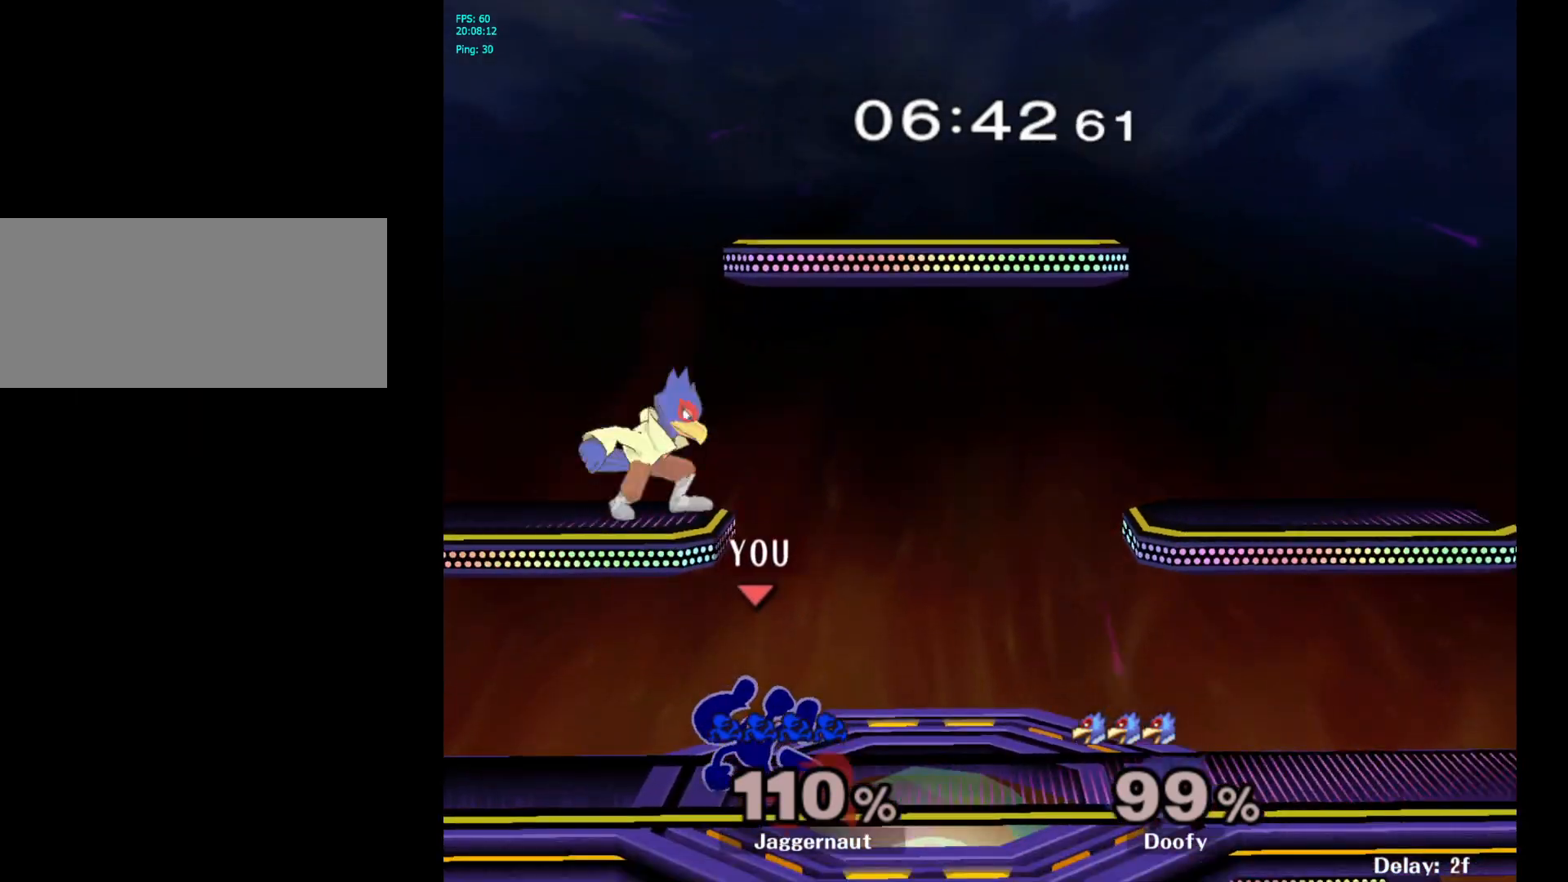
{"buttons": ["A"], "left_stick": "up", "right_stick": "center", "events": [[83, "left_stick", "center"], [150, "left_stick", "up"], [200, "Y", "down"], [367, "A", "down"], [400, "Y", "up"]]}
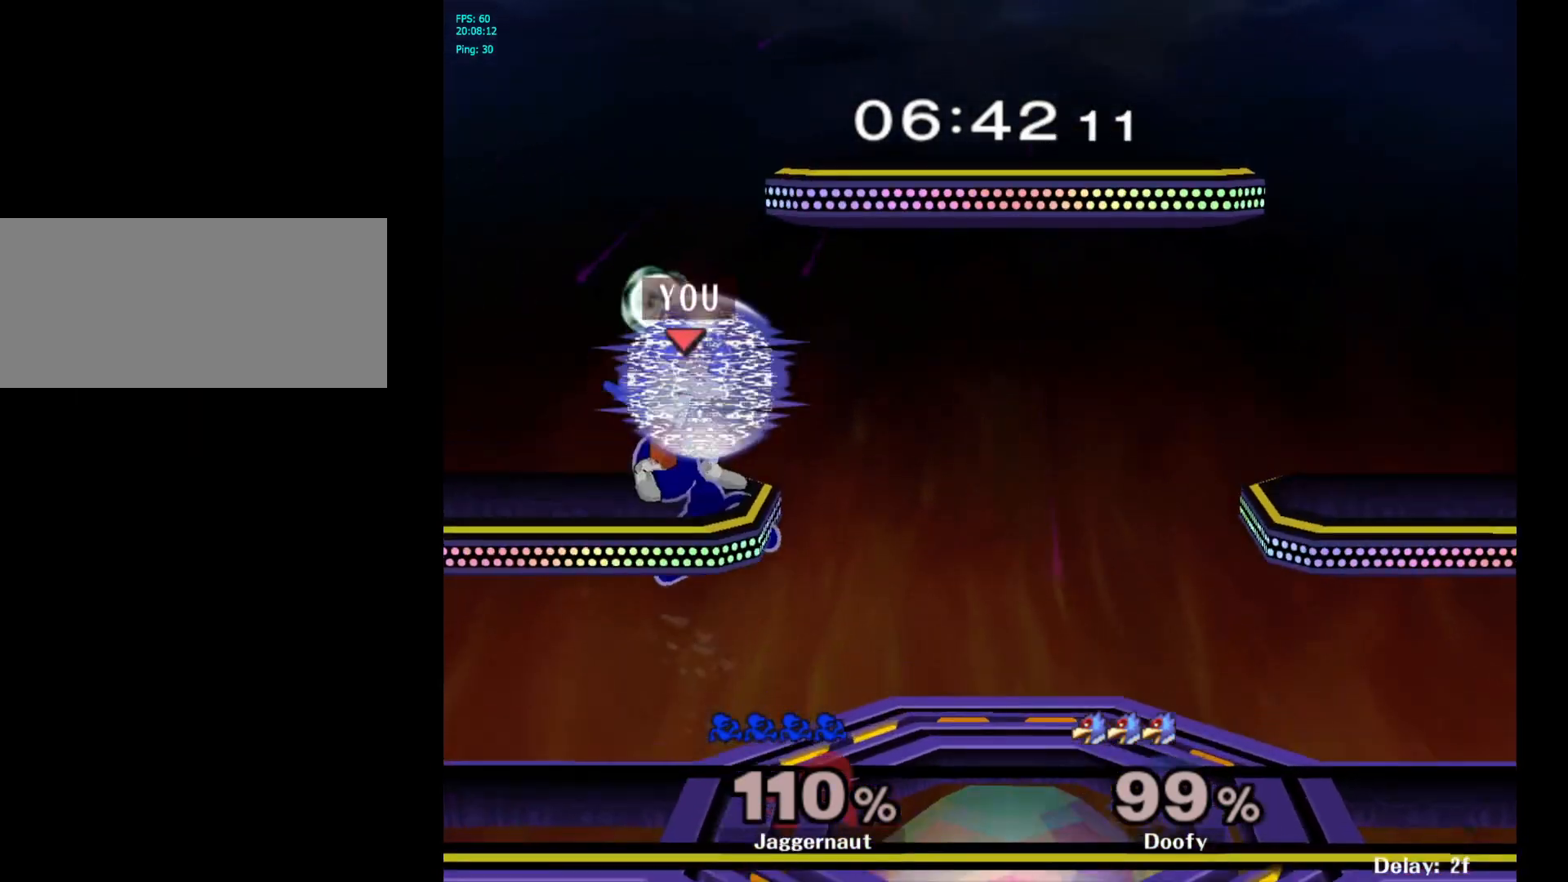
{"buttons": [], "left_stick": "up-right", "right_stick": "center", "events": [[17, "left_stick", "up-right"], [50, "A", "up"], [300, "left_stick", "up"], [450, "left_stick", "up-right"]]}
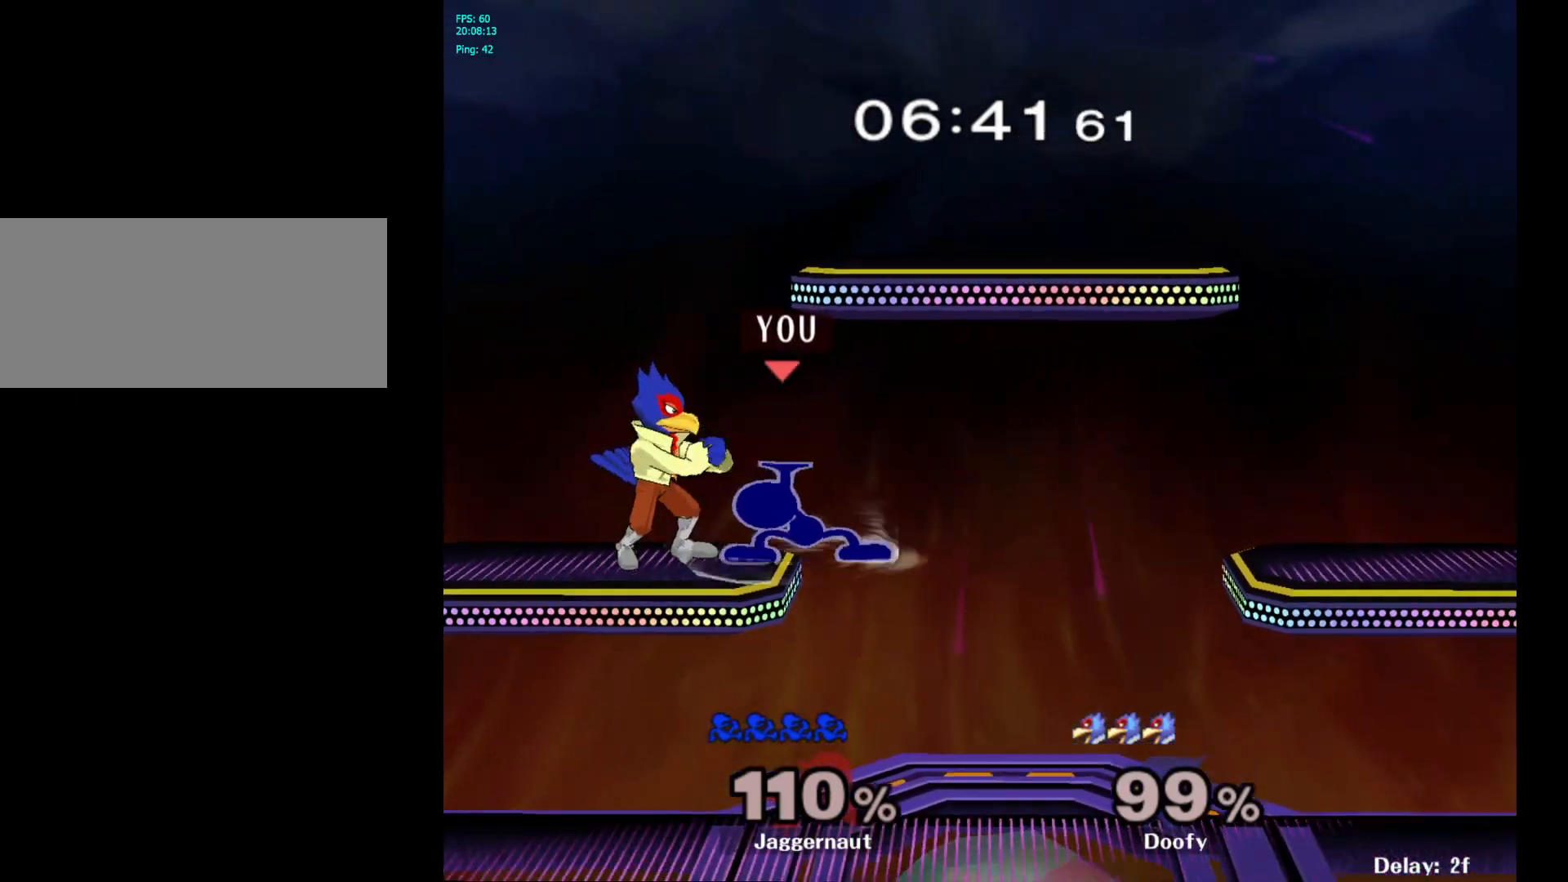
{"buttons": ["Y"], "left_stick": "center", "right_stick": "center", "events": [[317, "left_stick", "center"], [467, "Y", "down"]]}
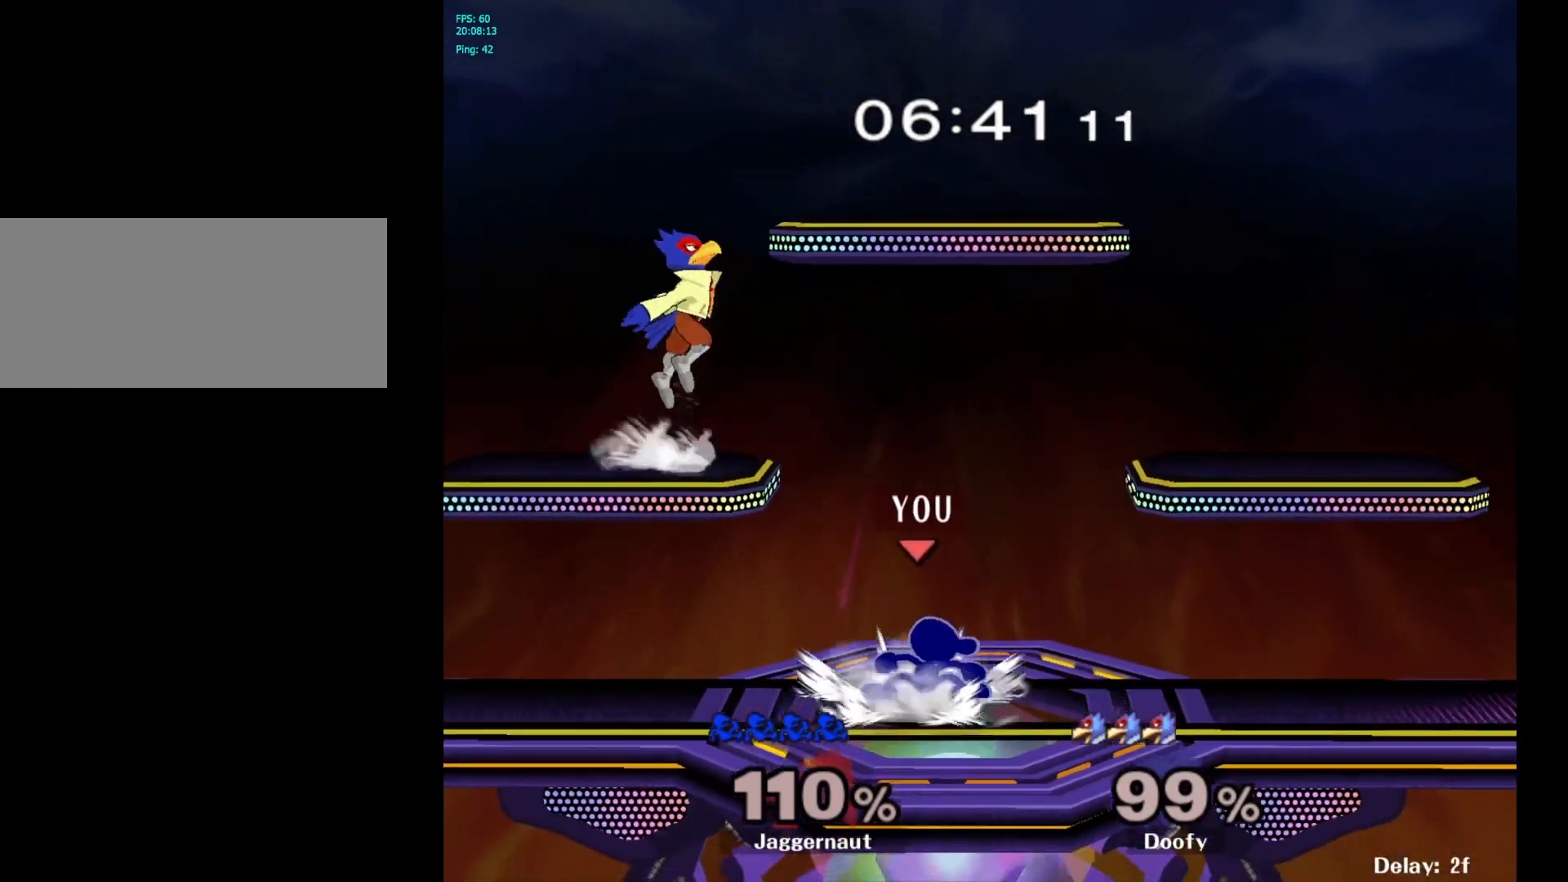
{"buttons": [], "left_stick": "center", "right_stick": "center", "events": [[50, "left_stick", "left"], [83, "A", "down"], [167, "Y", "up"], [300, "A", "up"], [300, "left_stick", "right"], [433, "left_stick", "center"]]}
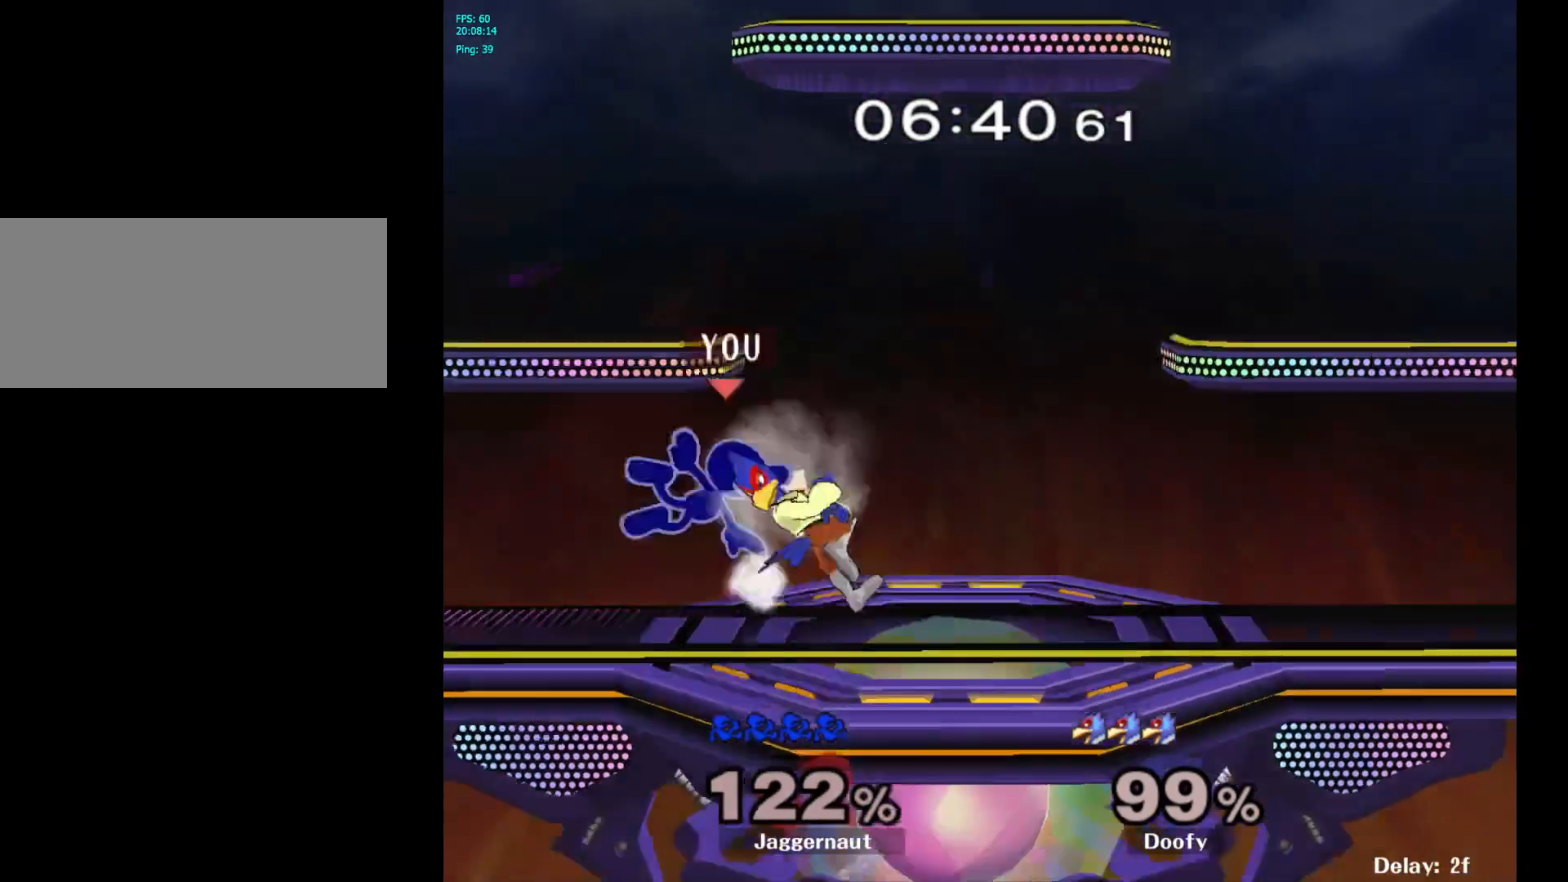
{"buttons": [], "left_stick": "right", "right_stick": "center", "events": [[433, "left_stick", "right"]]}